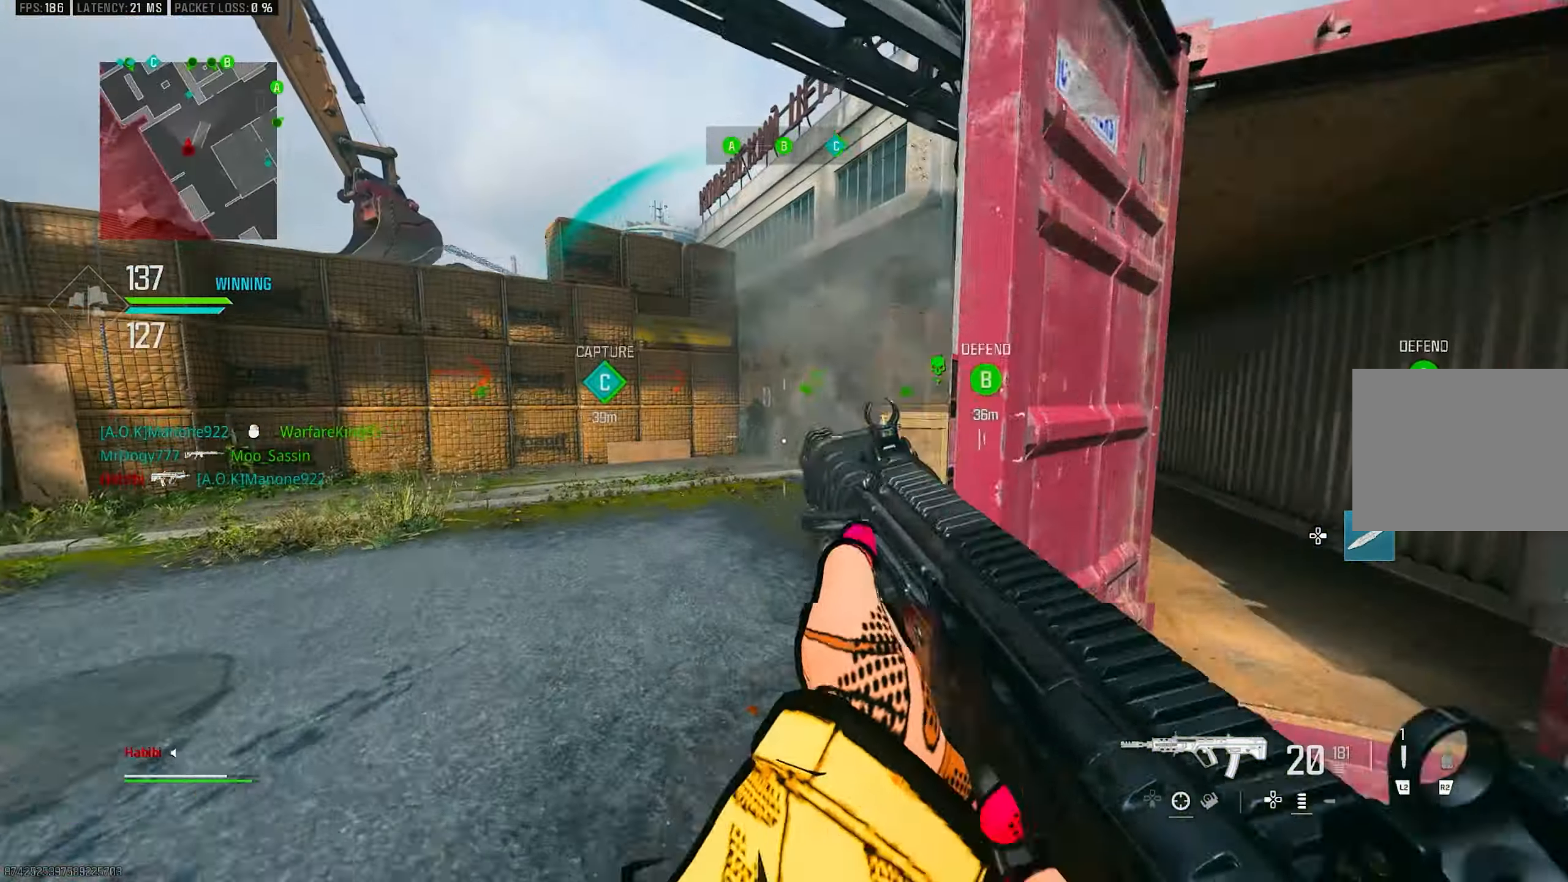
Gameplay with a controller (PlayStation layout); each line is a JSON object with the inputs held at the frame after it. "events" lists button and stick changes between this image and that frame as [ms after this image, input, new state], when the widget could be followed in between.
{"buttons": ["L3"], "left_stick": "up-left", "right_stick": "center", "events": [[16, "right_stick", "up-left"], [116, "left_stick", "down-right"], [150, "right_stick", "left"], [250, "left_stick", "down-left"], [350, "left_stick", "up-left"], [433, "L3", "down"], [483, "right_stick", "center"]]}
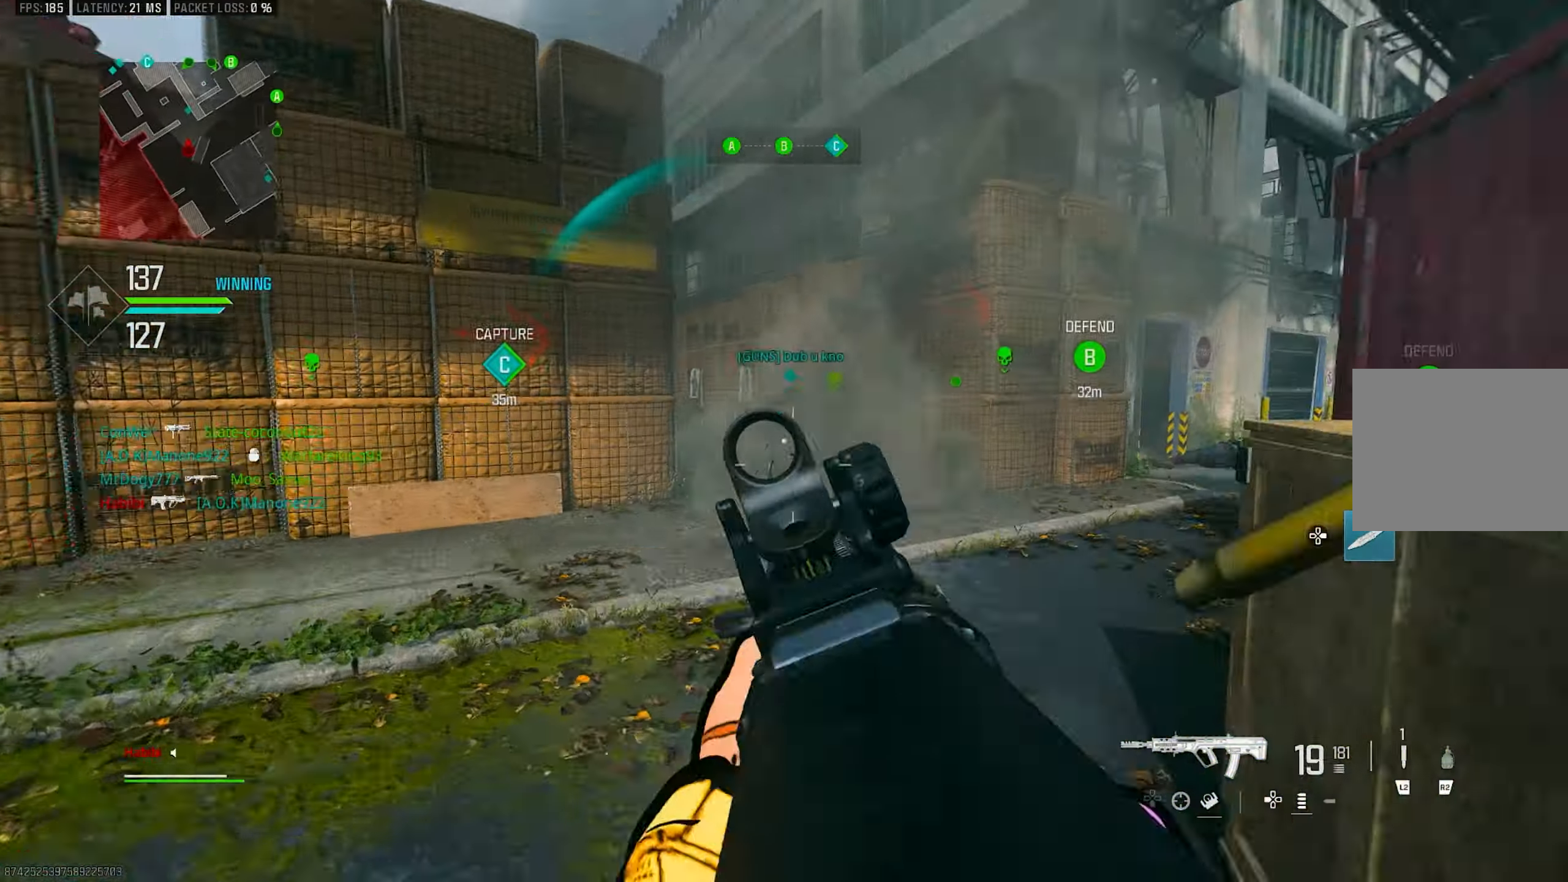
{"buttons": ["L1", "R1"], "left_stick": "down-right", "right_stick": "up-left", "events": [[33, "L3", "up"], [83, "R3", "down"], [116, "left_stick", "up"], [116, "right_stick", "right"], [183, "R3", "up"], [216, "right_stick", "center"], [283, "L1", "down"], [283, "R3", "down"], [283, "left_stick", "up-right"], [316, "CROSS", "down"], [350, "R3", "up"], [350, "right_stick", "left"], [400, "right_stick", "up-left"], [416, "R1", "down"], [416, "left_stick", "down-right"], [466, "CROSS", "up"]]}
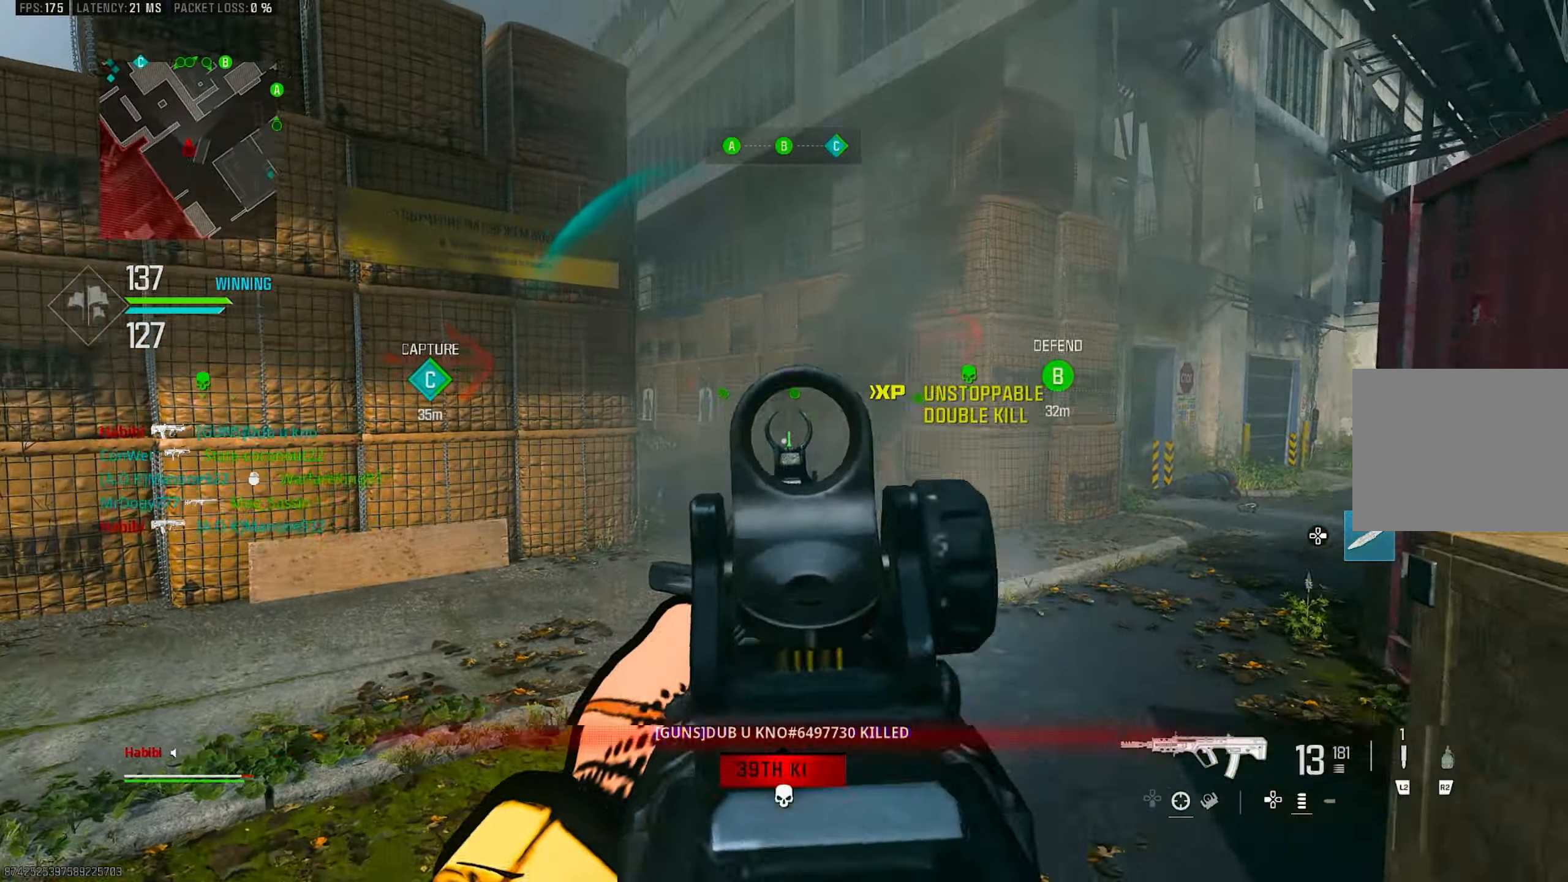
{"buttons": ["R1"], "left_stick": "down-left", "right_stick": "down-right", "events": [[116, "left_stick", "left"], [150, "right_stick", "center"], [266, "right_stick", "right"], [383, "right_stick", "center"], [450, "left_stick", "down-left"], [483, "L1", "up"], [483, "right_stick", "down-right"]]}
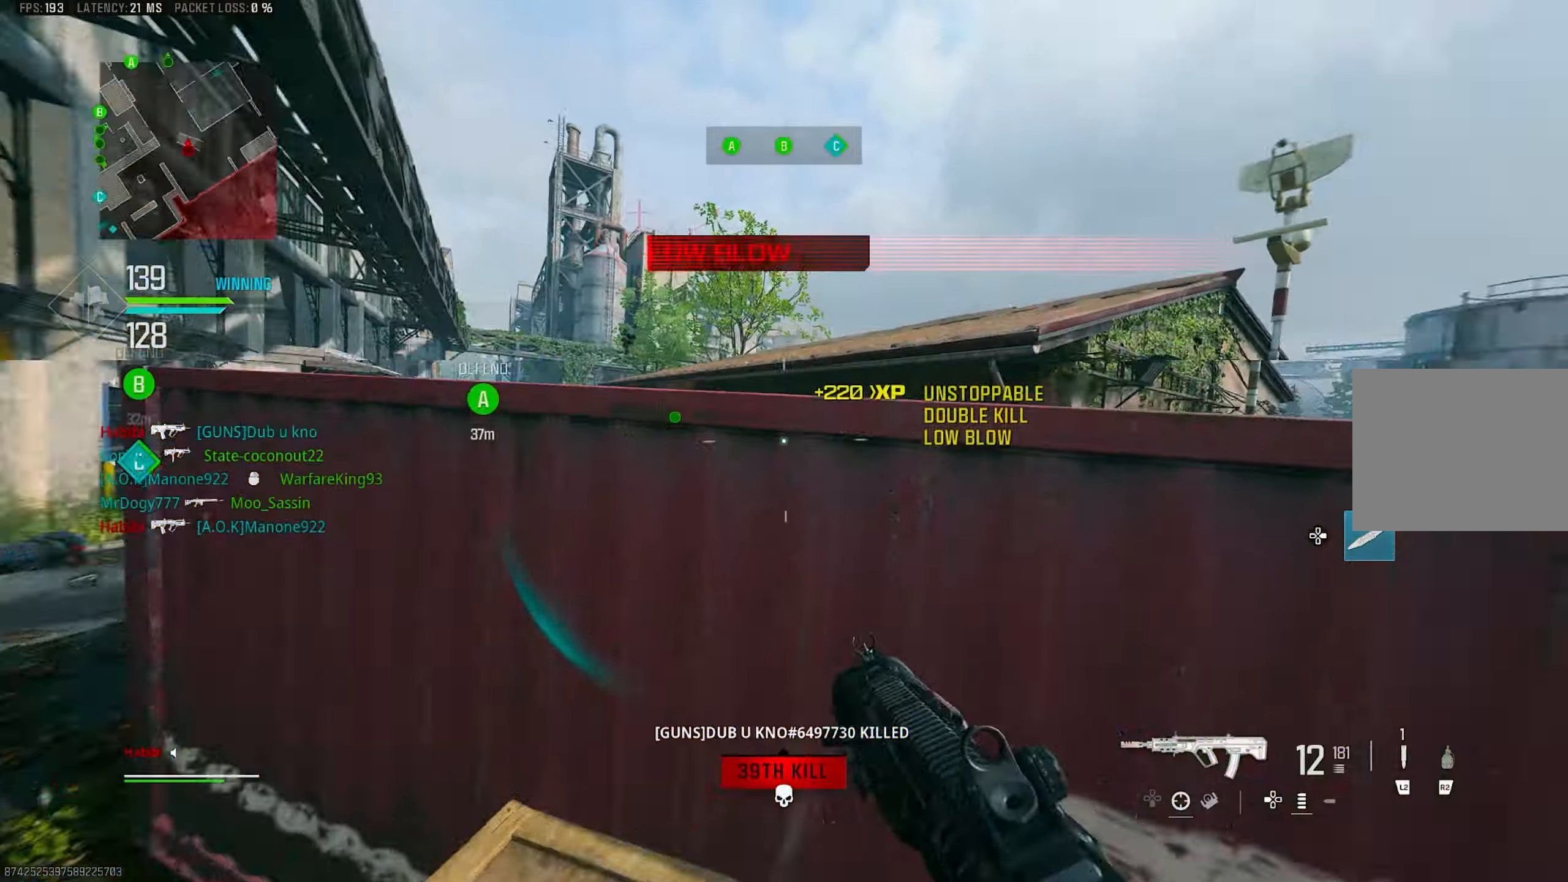
{"buttons": [], "left_stick": "up", "right_stick": "right", "events": [[16, "right_stick", "right"], [33, "left_stick", "down"], [83, "R1", "up"], [83, "left_stick", "up-right"], [166, "L3", "down"], [166, "left_stick", "up"], [250, "CROSS", "down"], [250, "L3", "up"], [316, "right_stick", "center"], [350, "CROSS", "up"], [400, "right_stick", "right"]]}
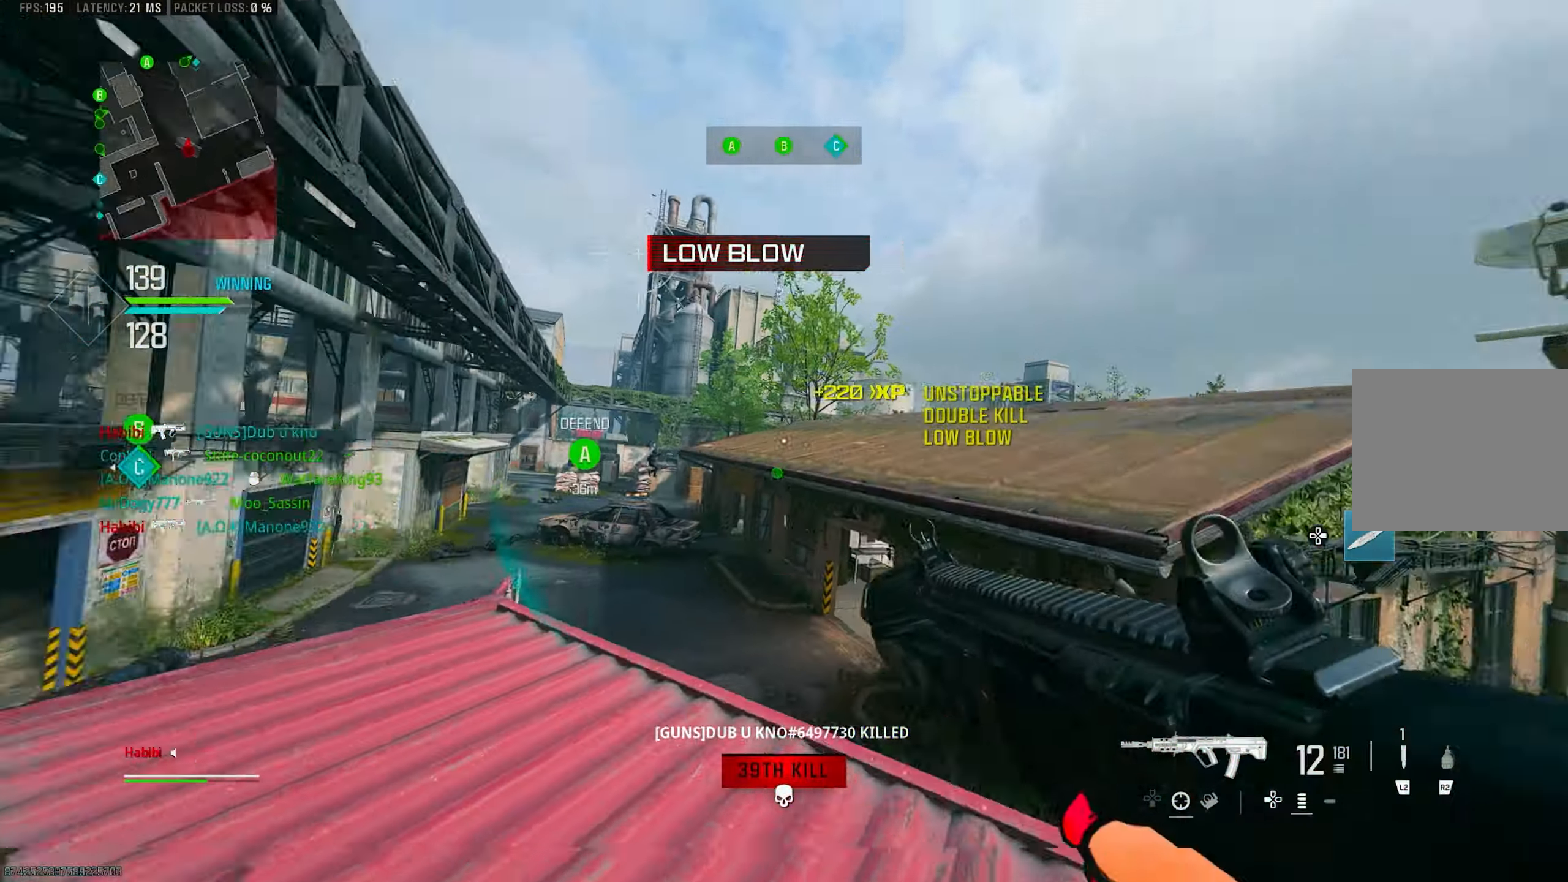
{"buttons": ["L1"], "left_stick": "right", "right_stick": "left", "events": [[16, "CROSS", "down"], [16, "L3", "down"], [100, "CROSS", "up"], [100, "L3", "up"], [100, "right_stick", "center"], [183, "CROSS", "down"], [183, "L3", "down"], [183, "right_stick", "left"], [283, "CROSS", "up"], [283, "L3", "up"], [283, "left_stick", "up-right"], [283, "right_stick", "center"], [383, "L1", "down"], [416, "right_stick", "left"], [483, "left_stick", "right"]]}
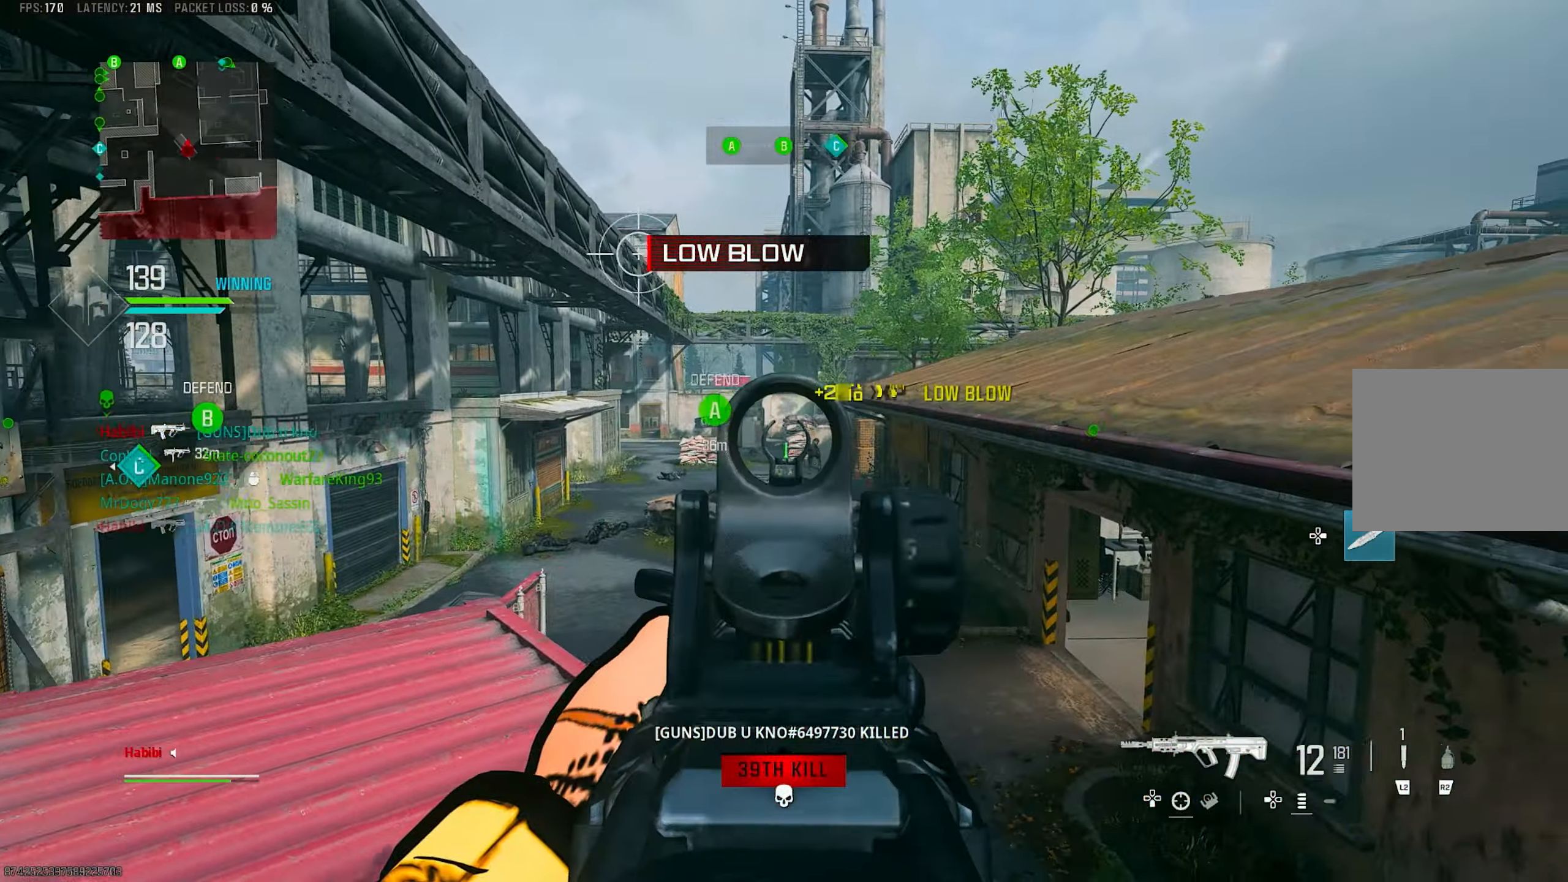
{"buttons": ["L1"], "left_stick": "right", "right_stick": "right", "events": [[66, "right_stick", "down-left"], [283, "right_stick", "center"], [350, "right_stick", "right"]]}
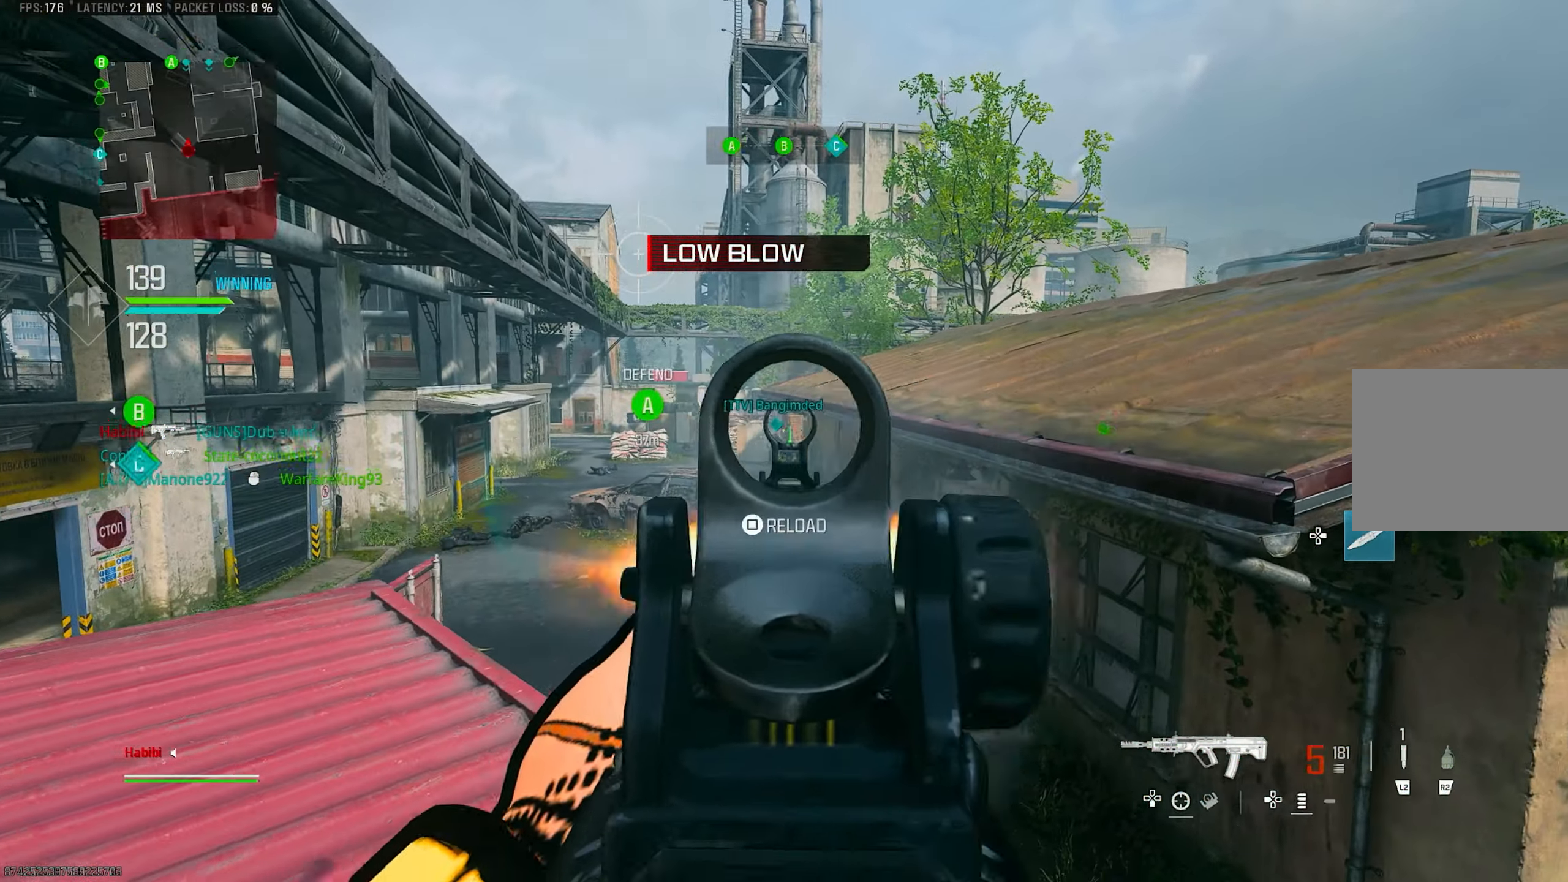
{"buttons": ["L1", "R1"], "left_stick": "down-left", "right_stick": "center", "events": [[16, "R1", "down"], [16, "right_stick", "down-right"], [283, "left_stick", "down"], [350, "left_stick", "down-left"], [350, "right_stick", "center"]]}
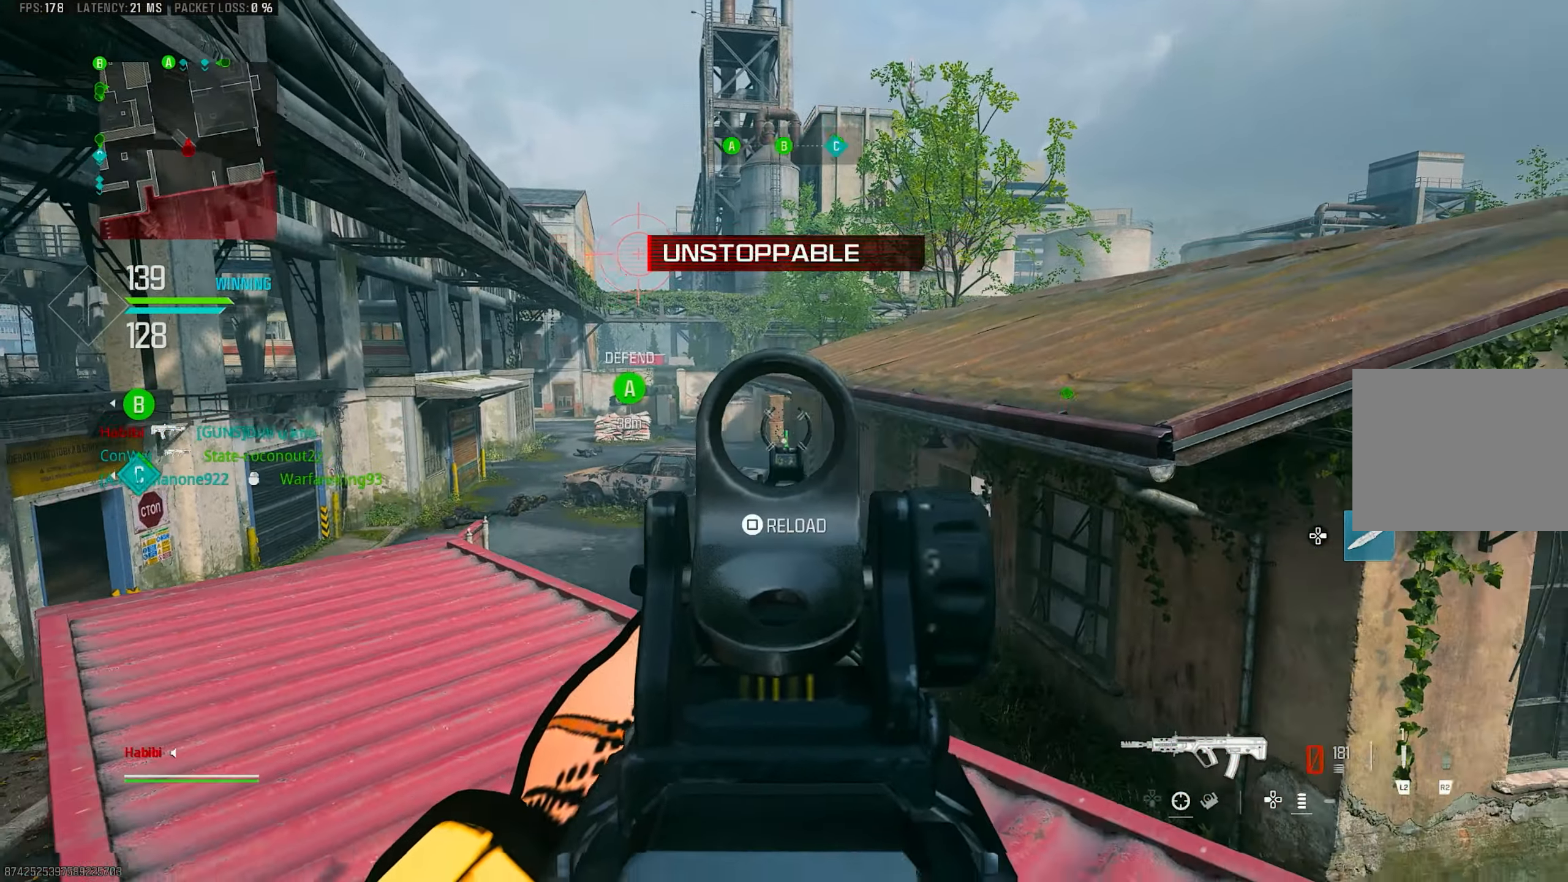
{"buttons": ["R1"], "left_stick": "down-right", "right_stick": "center", "events": [[50, "right_stick", "down"], [200, "left_stick", "down"], [350, "left_stick", "down-right"], [450, "right_stick", "center"], [500, "L1", "up"]]}
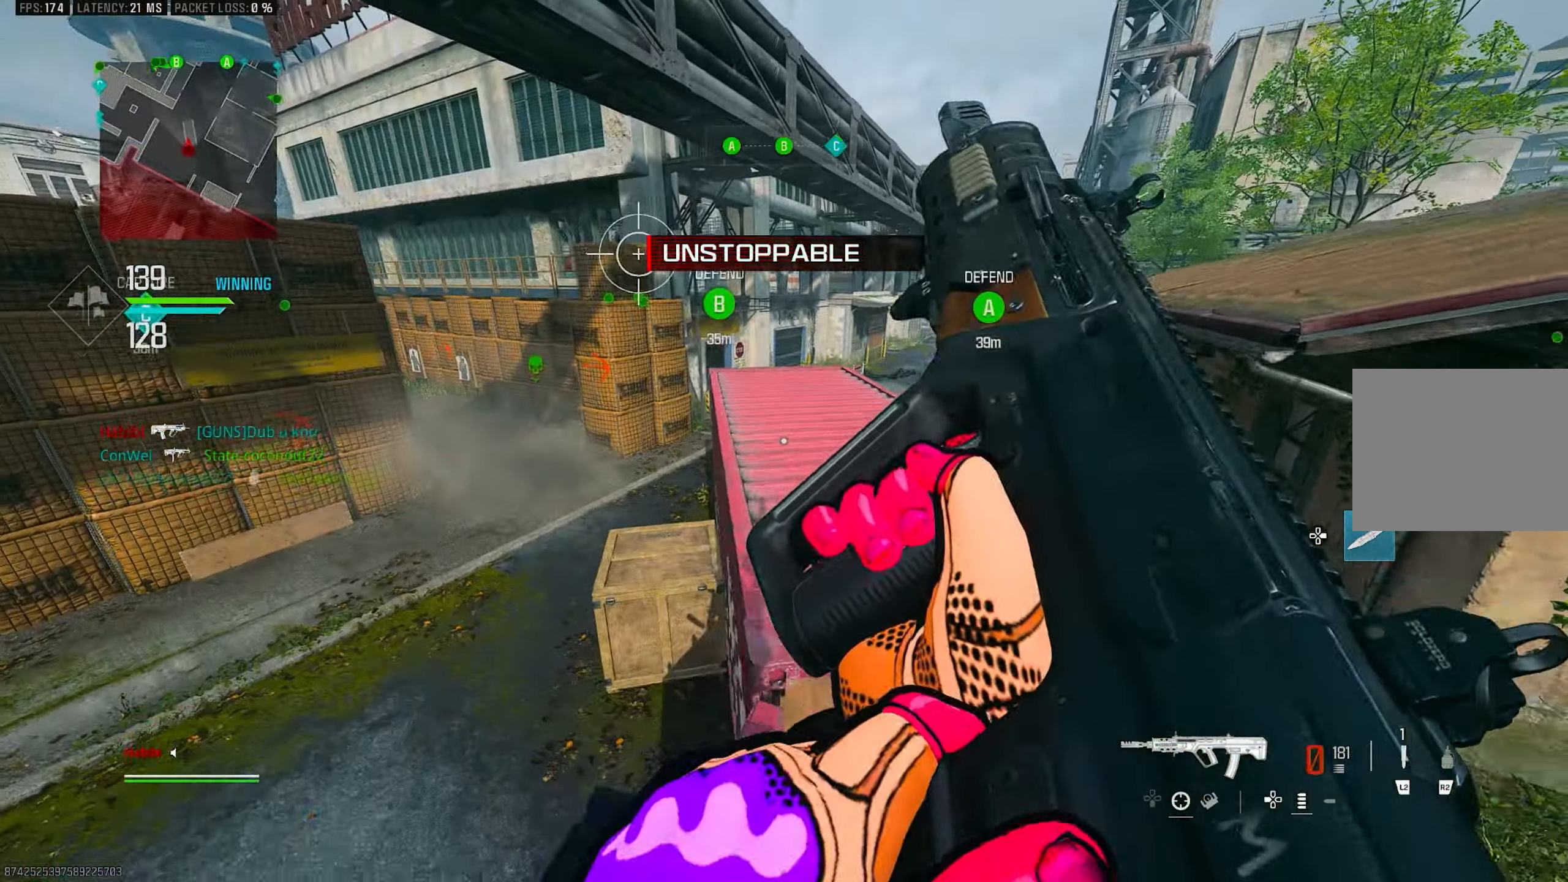
{"buttons": [], "left_stick": "down-right", "right_stick": "center", "events": [[50, "SQUARE", "down"], [83, "R1", "up"], [150, "SQUARE", "up"], [150, "right_stick", "down-left"], [350, "right_stick", "center"]]}
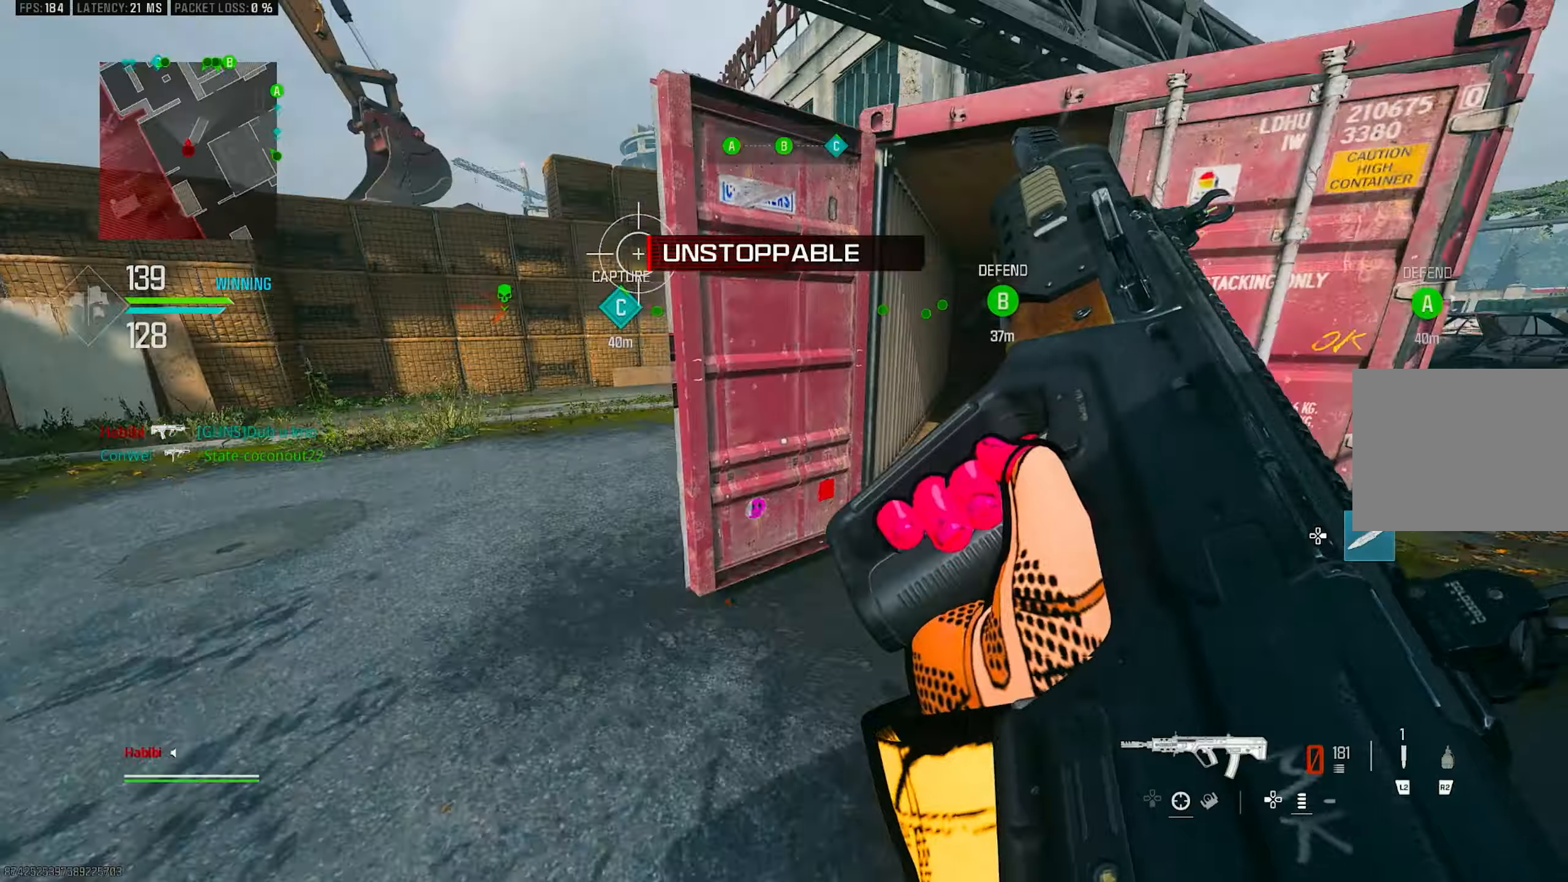
{"buttons": [], "left_stick": "up-left", "right_stick": "up-left", "events": [[50, "left_stick", "up-right"], [117, "left_stick", "up-left"], [217, "left_stick", "left"], [317, "right_stick", "left"], [350, "left_stick", "up-left"], [450, "right_stick", "up-left"]]}
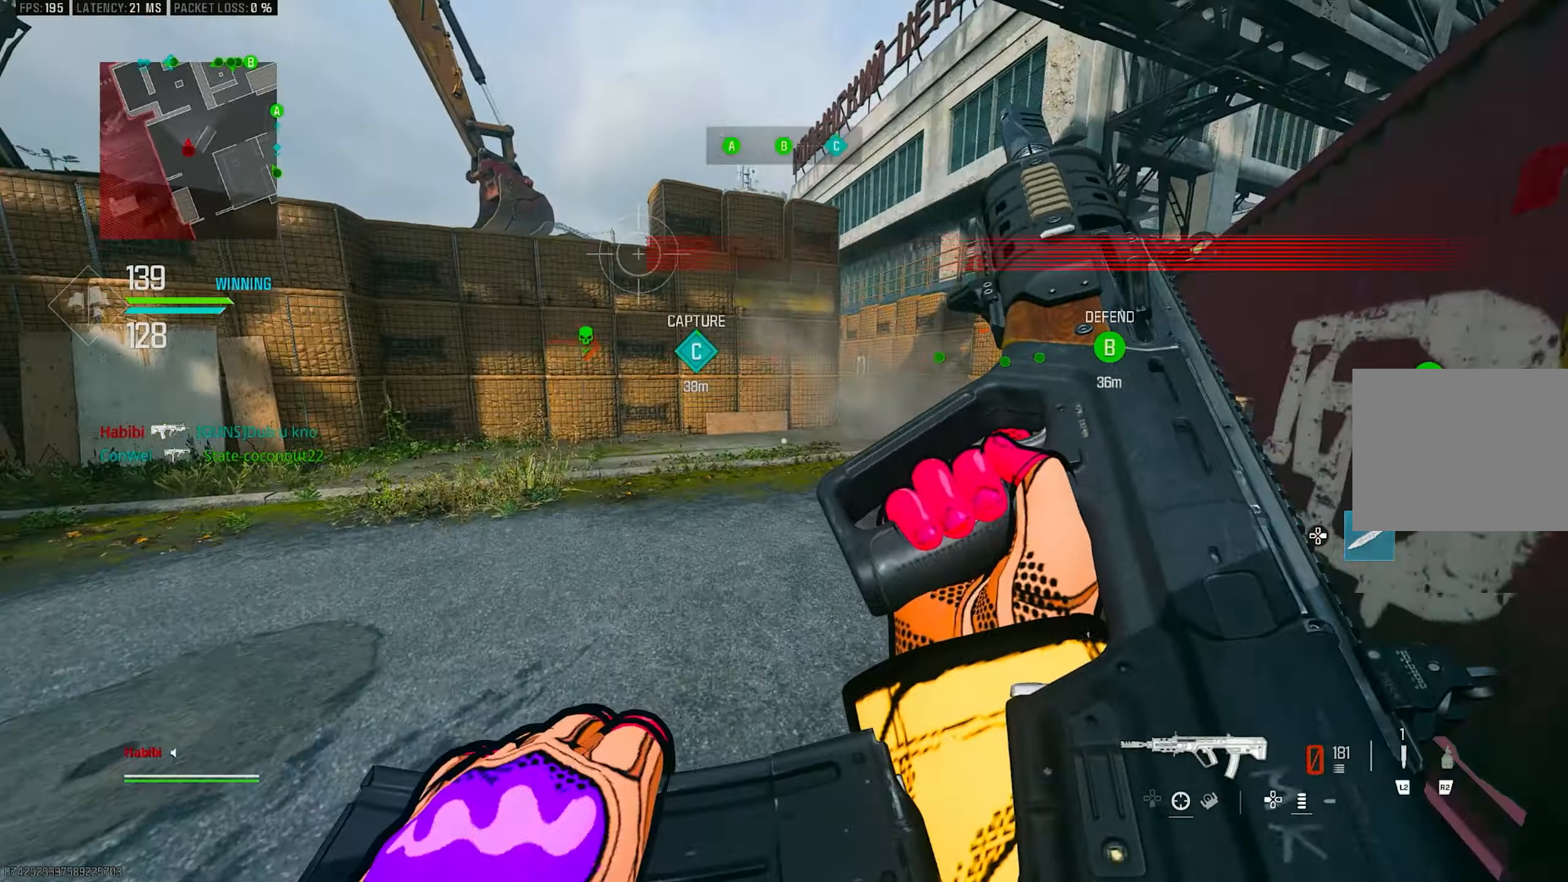
{"buttons": [], "left_stick": "up-left", "right_stick": "center", "events": [[183, "right_stick", "center"]]}
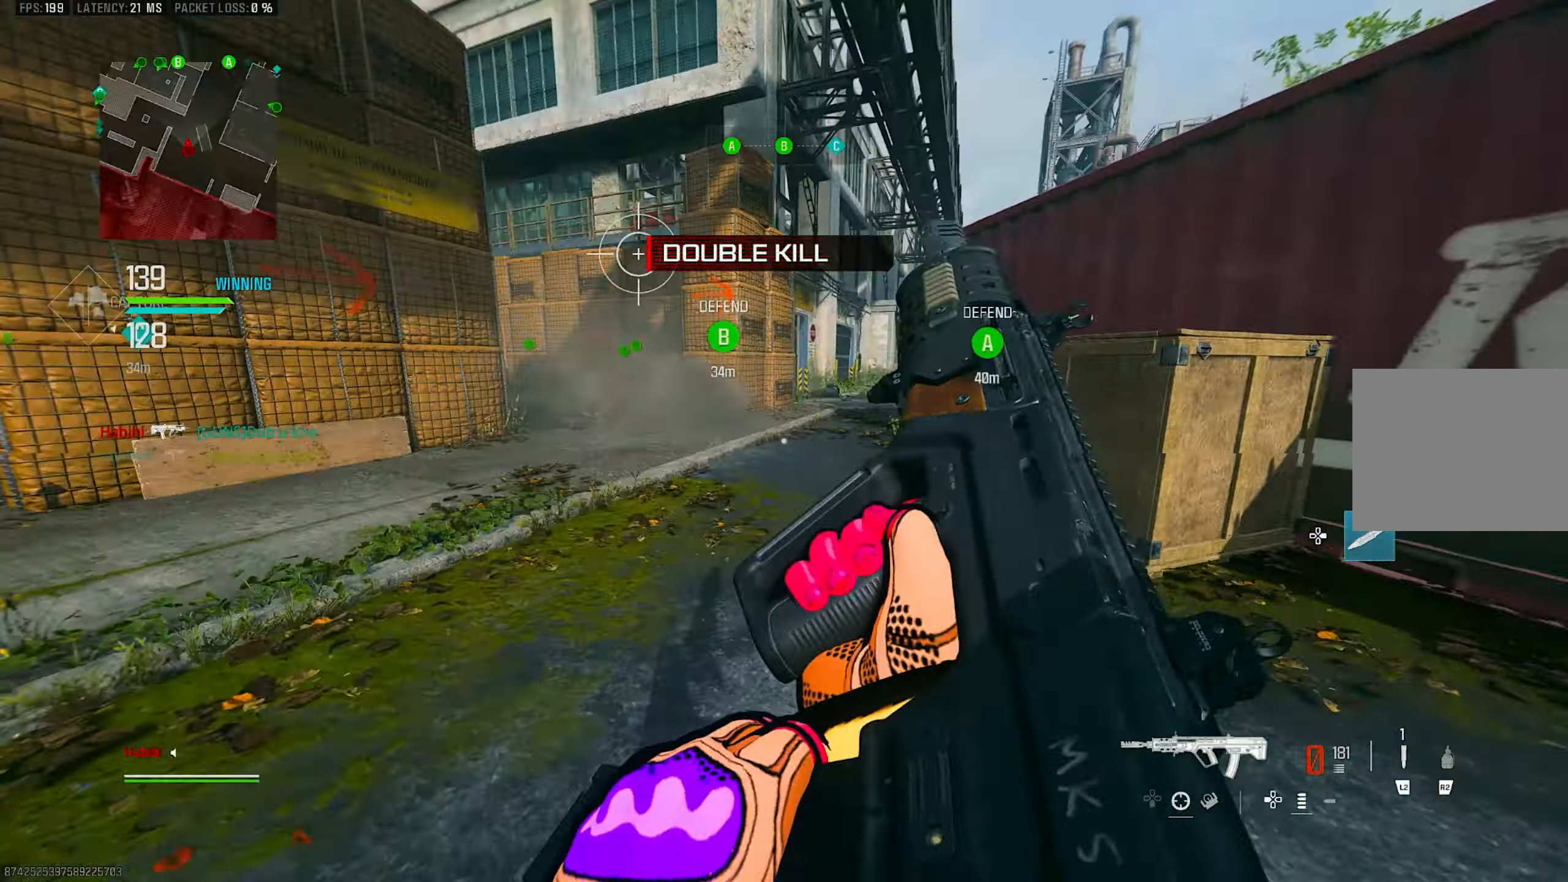
{"buttons": ["CROSS", "R3"], "left_stick": "up-left", "right_stick": "center", "events": [[83, "R3", "down"], [217, "R3", "up"], [250, "right_stick", "right"], [417, "CROSS", "down"], [417, "R3", "down"], [417, "right_stick", "center"]]}
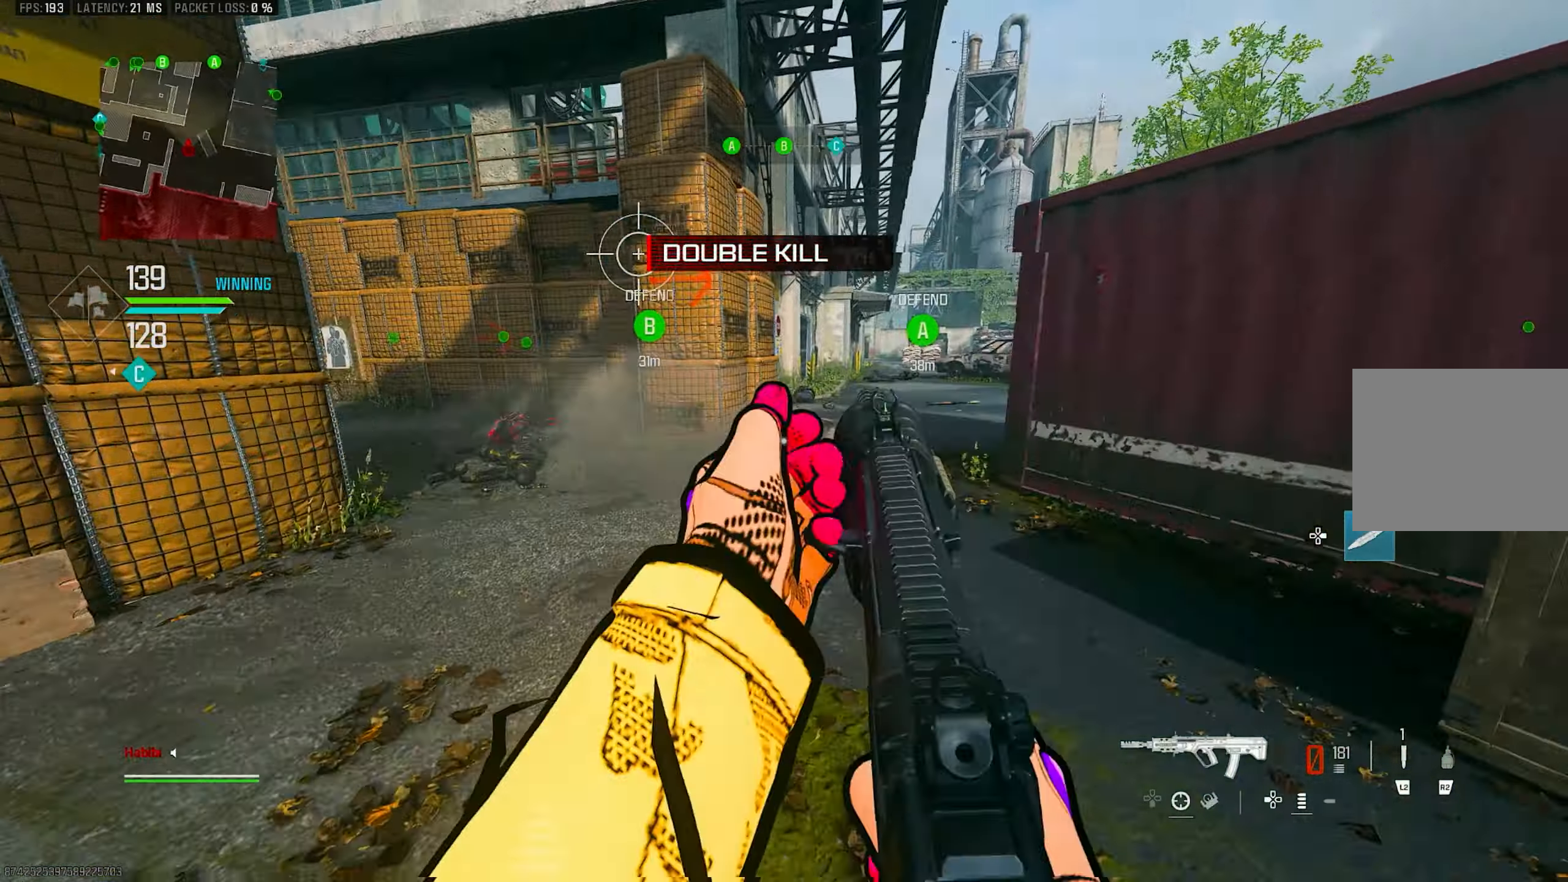
{"buttons": ["L3"], "left_stick": "up", "right_stick": "left", "events": [[50, "CROSS", "up"], [50, "R3", "up"], [233, "left_stick", "up"], [283, "right_stick", "right"], [383, "L3", "down"], [417, "right_stick", "center"], [483, "right_stick", "left"]]}
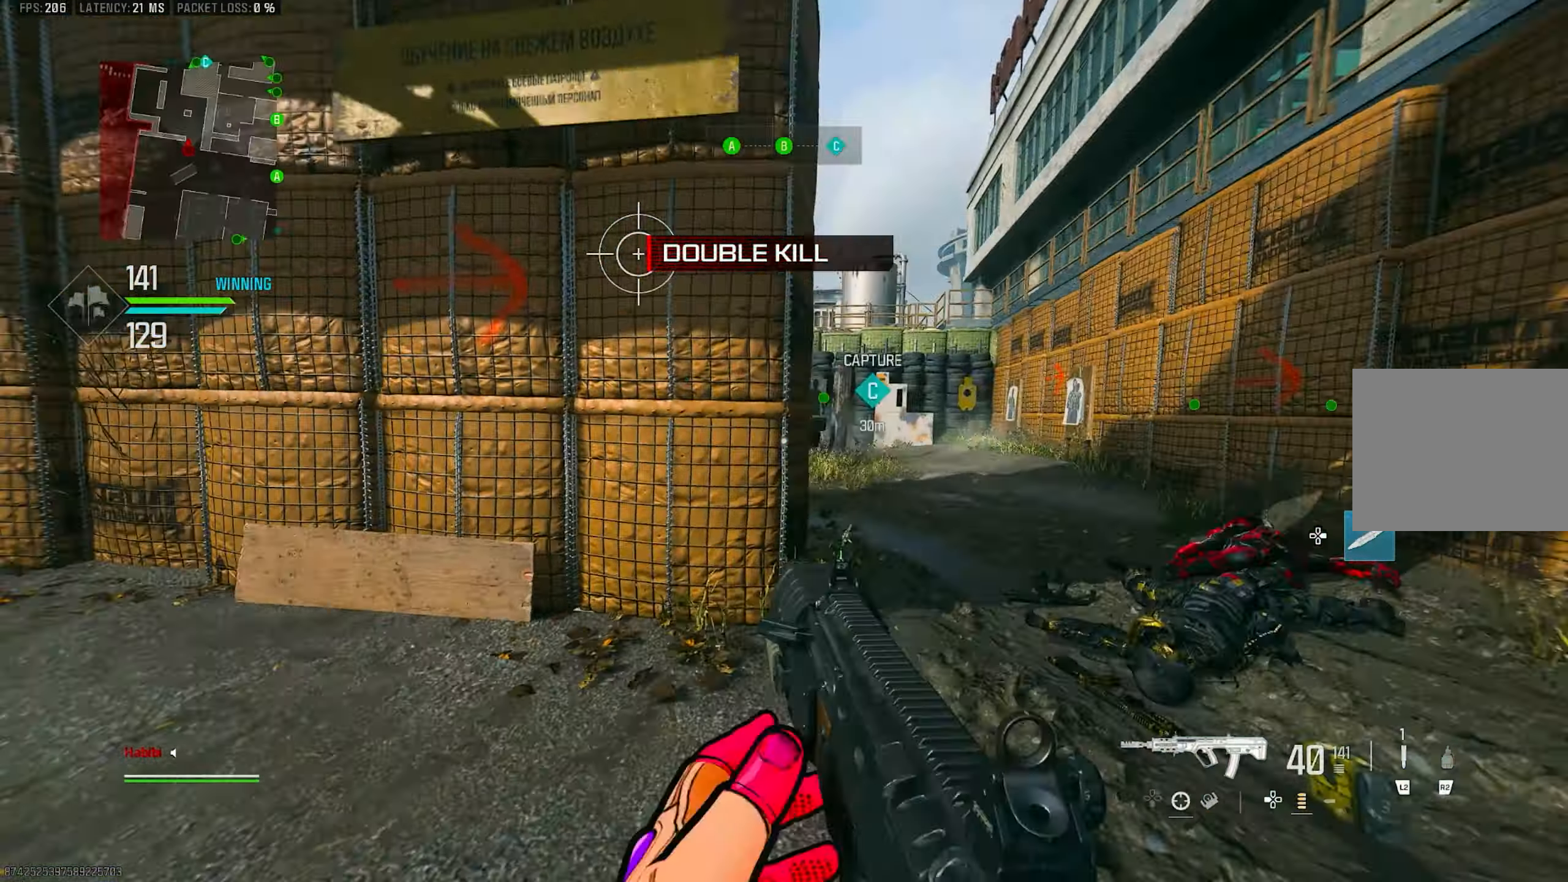
{"buttons": ["CROSS", "L3"], "left_stick": "up", "right_stick": "left", "events": [[117, "L3", "up"], [117, "R3", "down"], [183, "right_stick", "center"], [250, "R3", "up"], [250, "right_stick", "left"], [367, "R3", "down"], [417, "CROSS", "down"], [483, "L3", "down"], [483, "R3", "up"]]}
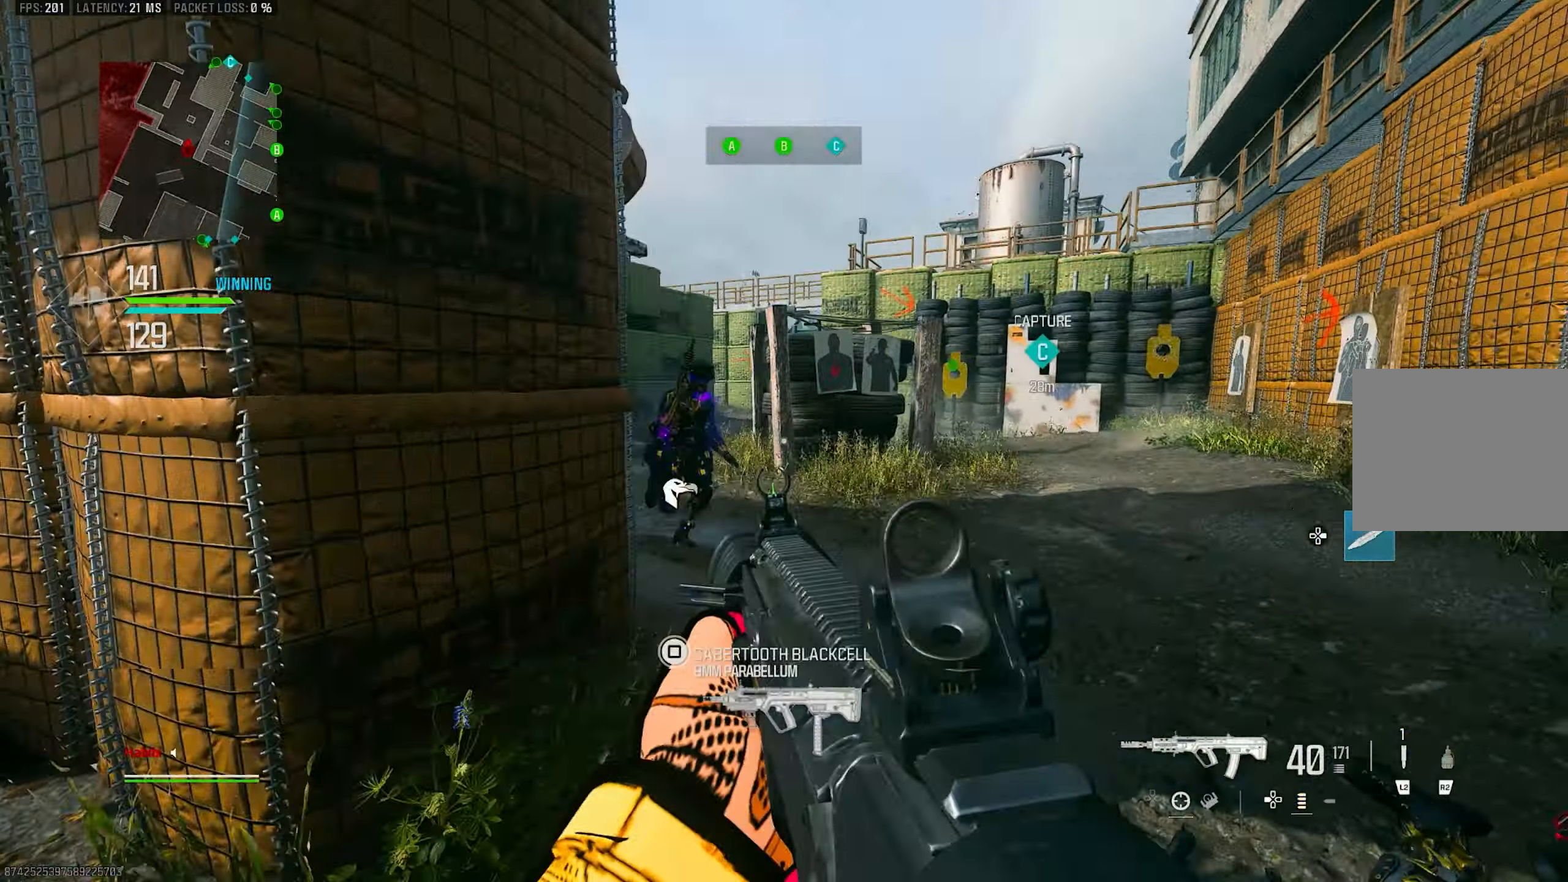
{"buttons": [], "left_stick": "up-right", "right_stick": "center", "events": [[50, "CROSS", "up"], [67, "L3", "up"], [117, "L1", "down"], [117, "left_stick", "up-right"], [150, "right_stick", "center"], [283, "right_stick", "left"], [317, "L1", "up"], [367, "right_stick", "center"]]}
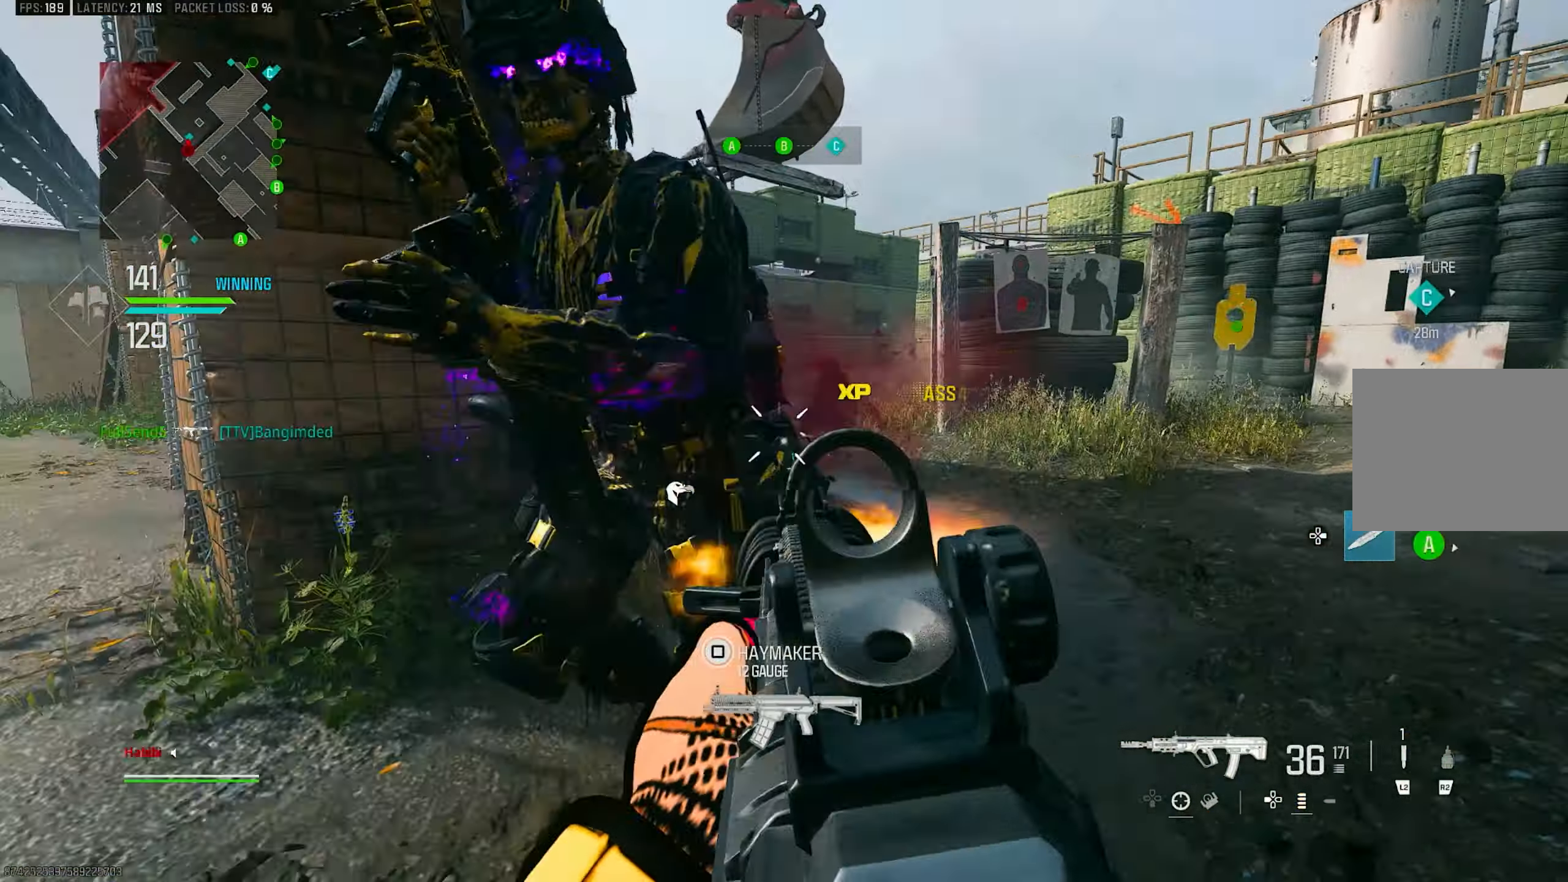
{"buttons": ["R1", "R3"], "left_stick": "up-left", "right_stick": "up-left", "events": [[50, "L1", "down"], [50, "right_stick", "left"], [133, "left_stick", "down-right"], [217, "R1", "down"], [317, "R3", "down"], [383, "L1", "up"], [383, "right_stick", "up-left"], [467, "left_stick", "up-left"]]}
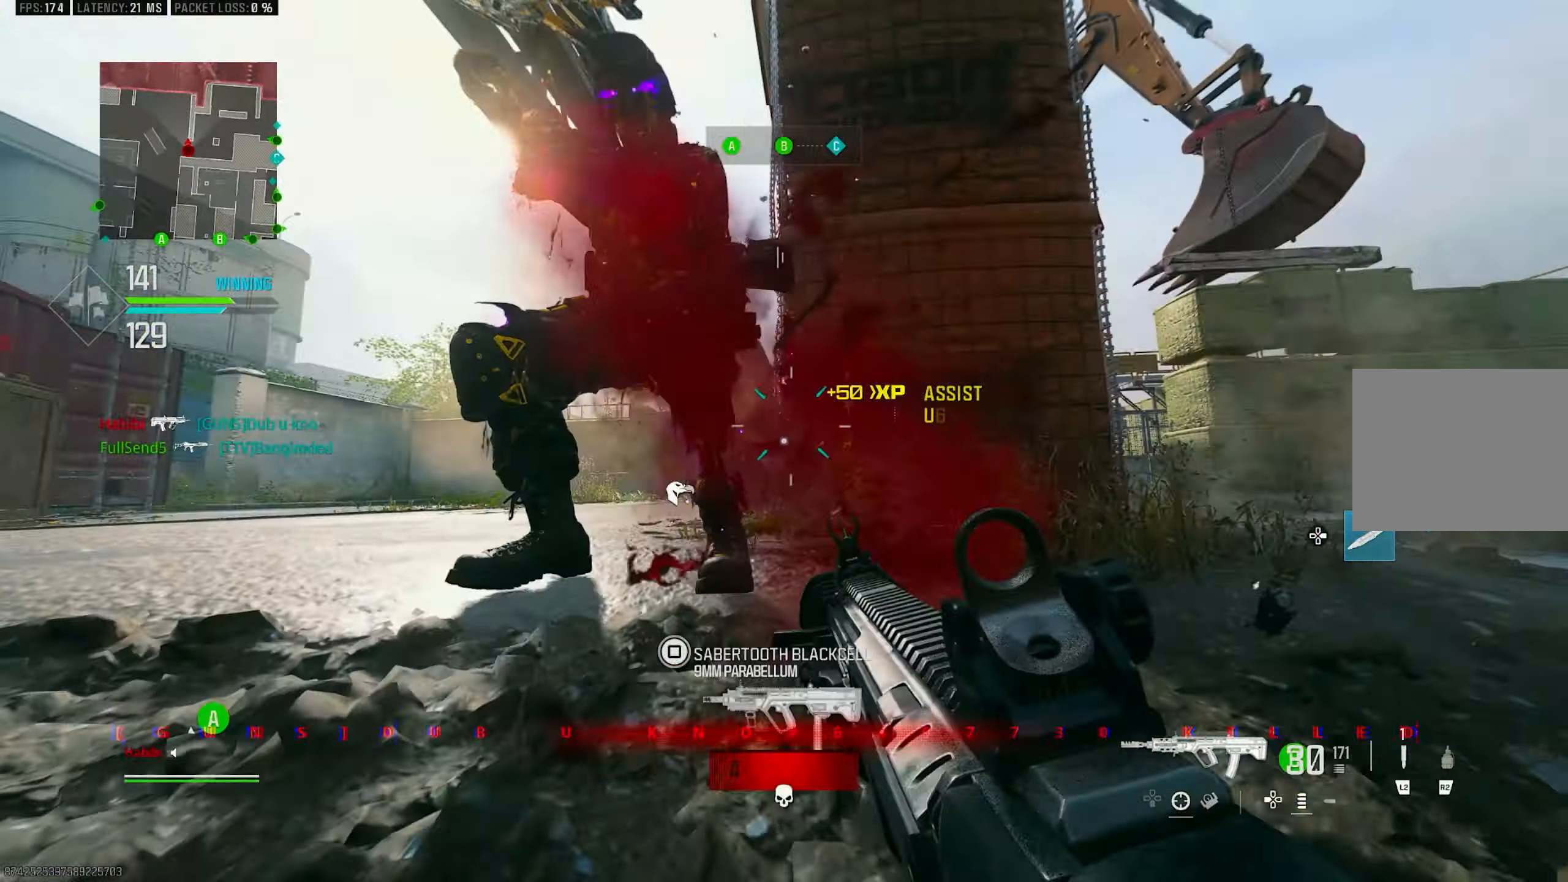
{"buttons": ["R1"], "left_stick": "up", "right_stick": "center", "events": [[100, "left_stick", "left"], [217, "R3", "up"], [350, "CROSS", "down"], [350, "left_stick", "up"], [350, "right_stick", "up-right"], [483, "CROSS", "up"], [483, "right_stick", "center"]]}
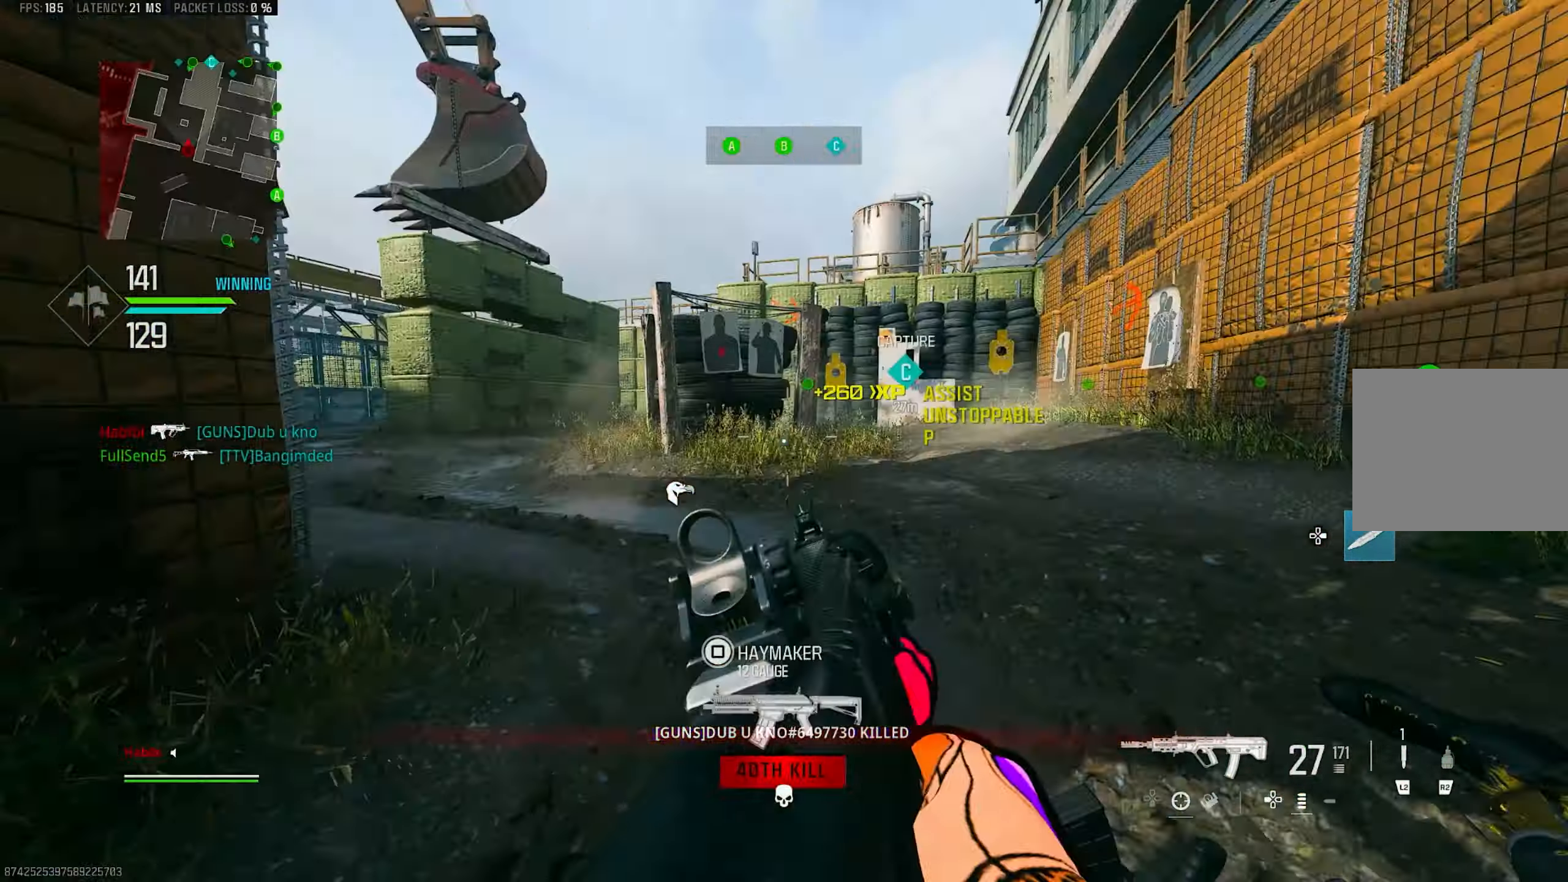
{"buttons": ["L3"], "left_stick": "up", "right_stick": "center", "events": [[17, "right_stick", "left"], [50, "L3", "down"], [50, "left_stick", "up-left"], [117, "L1", "down"], [117, "L3", "up"], [150, "right_stick", "up"], [217, "right_stick", "right"], [250, "L1", "up"], [250, "R1", "up"], [267, "left_stick", "right"], [450, "left_stick", "up"], [483, "L3", "down"], [483, "right_stick", "center"]]}
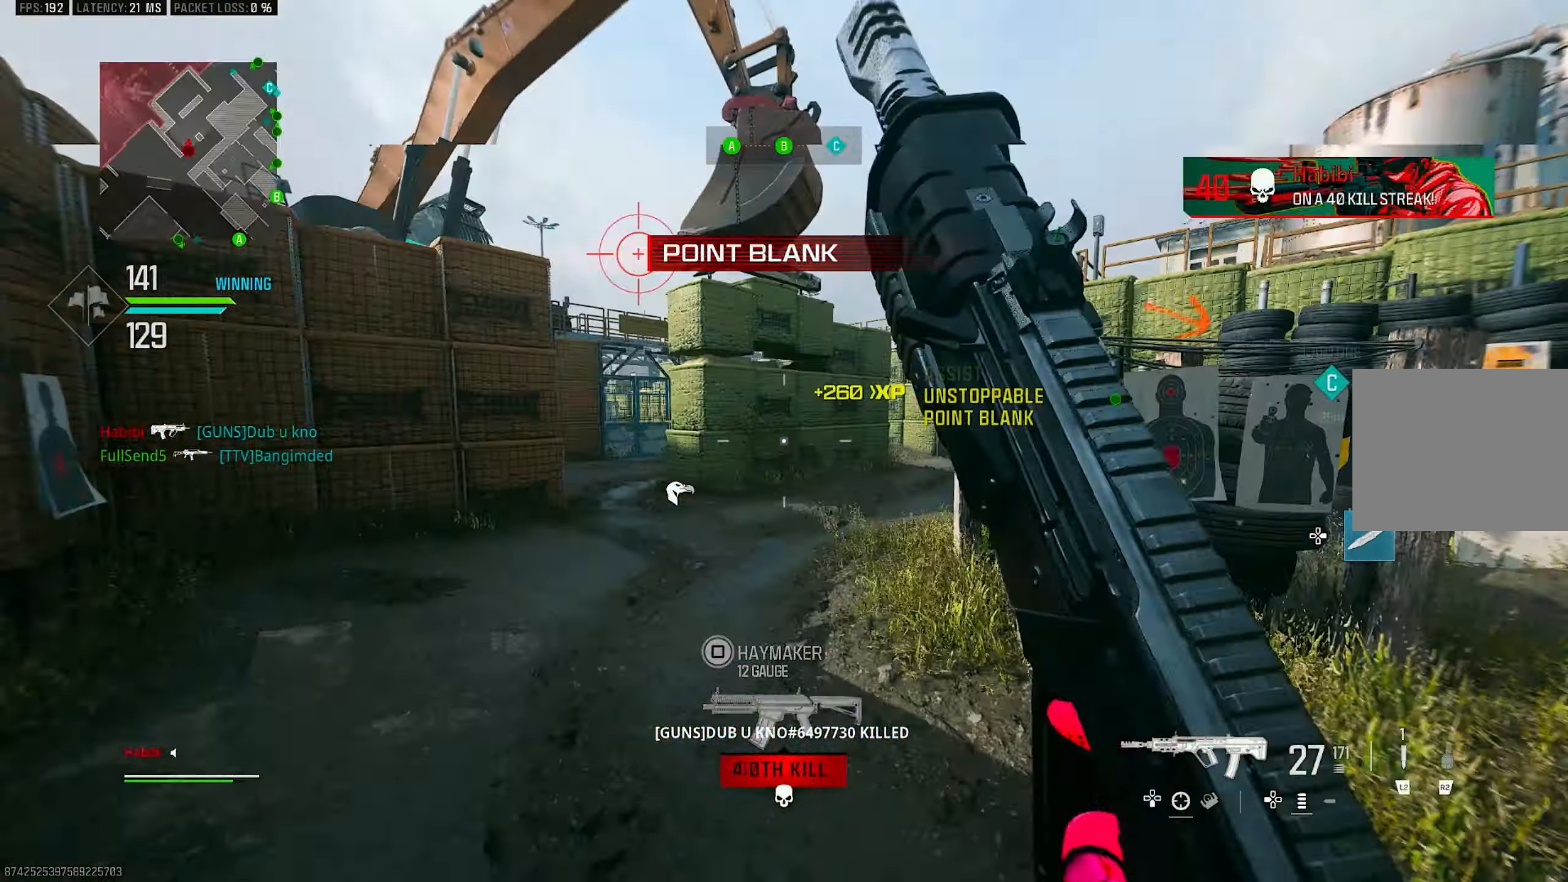
{"buttons": ["CROSS", "L1"], "left_stick": "up-left", "right_stick": "right", "events": [[117, "L3", "up"], [117, "left_stick", "up-left"], [117, "right_stick", "left"], [250, "L3", "down"], [350, "L3", "up"], [367, "right_stick", "right"], [417, "CROSS", "down"], [417, "L1", "down"]]}
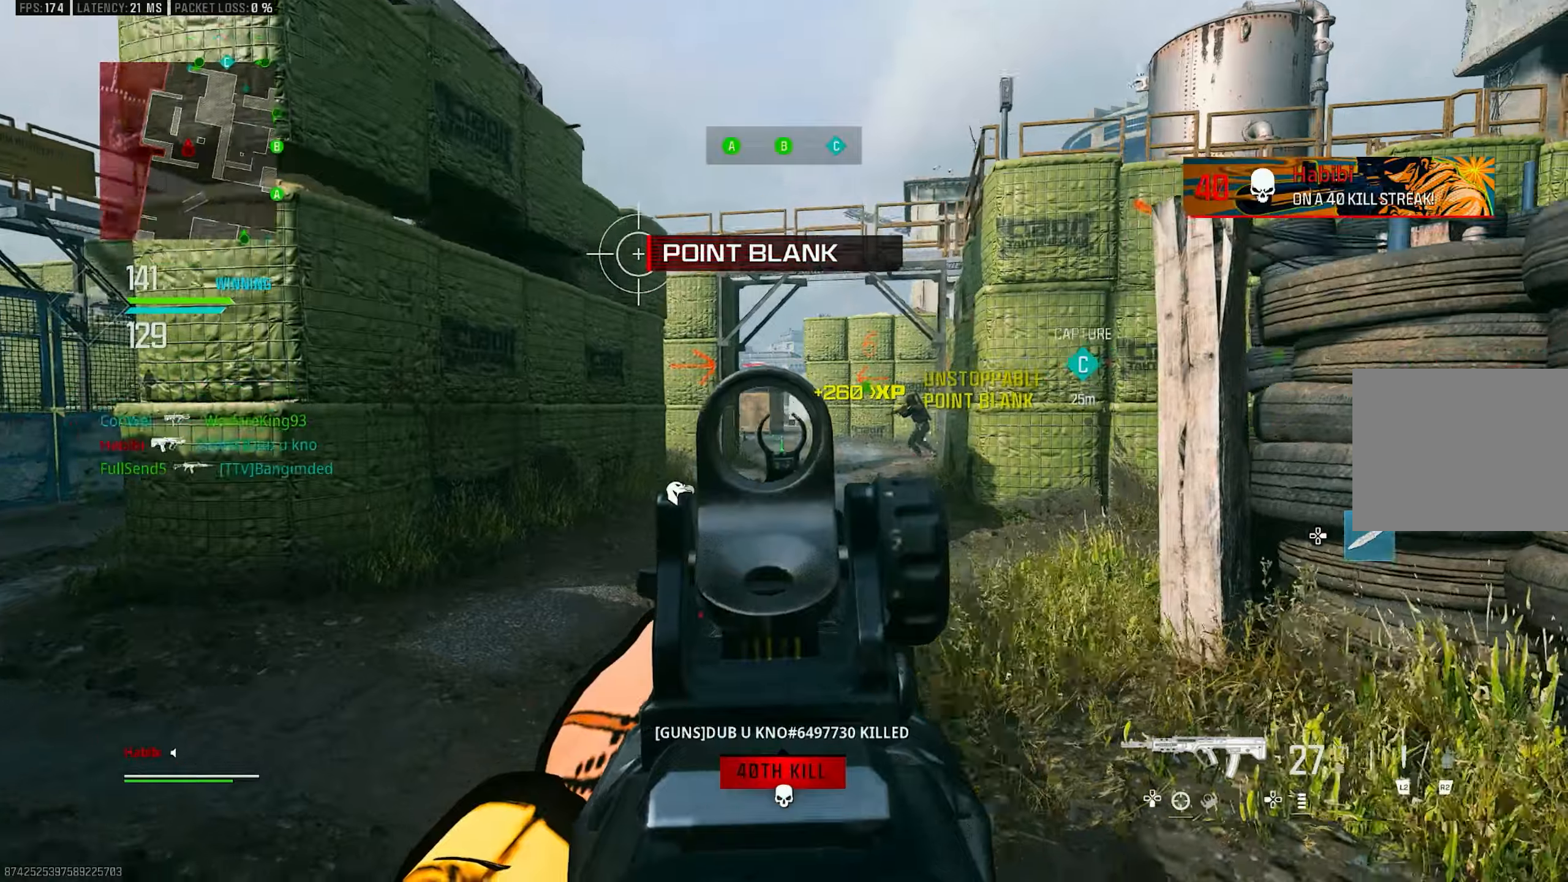
{"buttons": ["L1"], "left_stick": "up", "right_stick": "right", "events": [[84, "CROSS", "up"], [84, "right_stick", "center"], [250, "right_stick", "right"], [350, "left_stick", "up"]]}
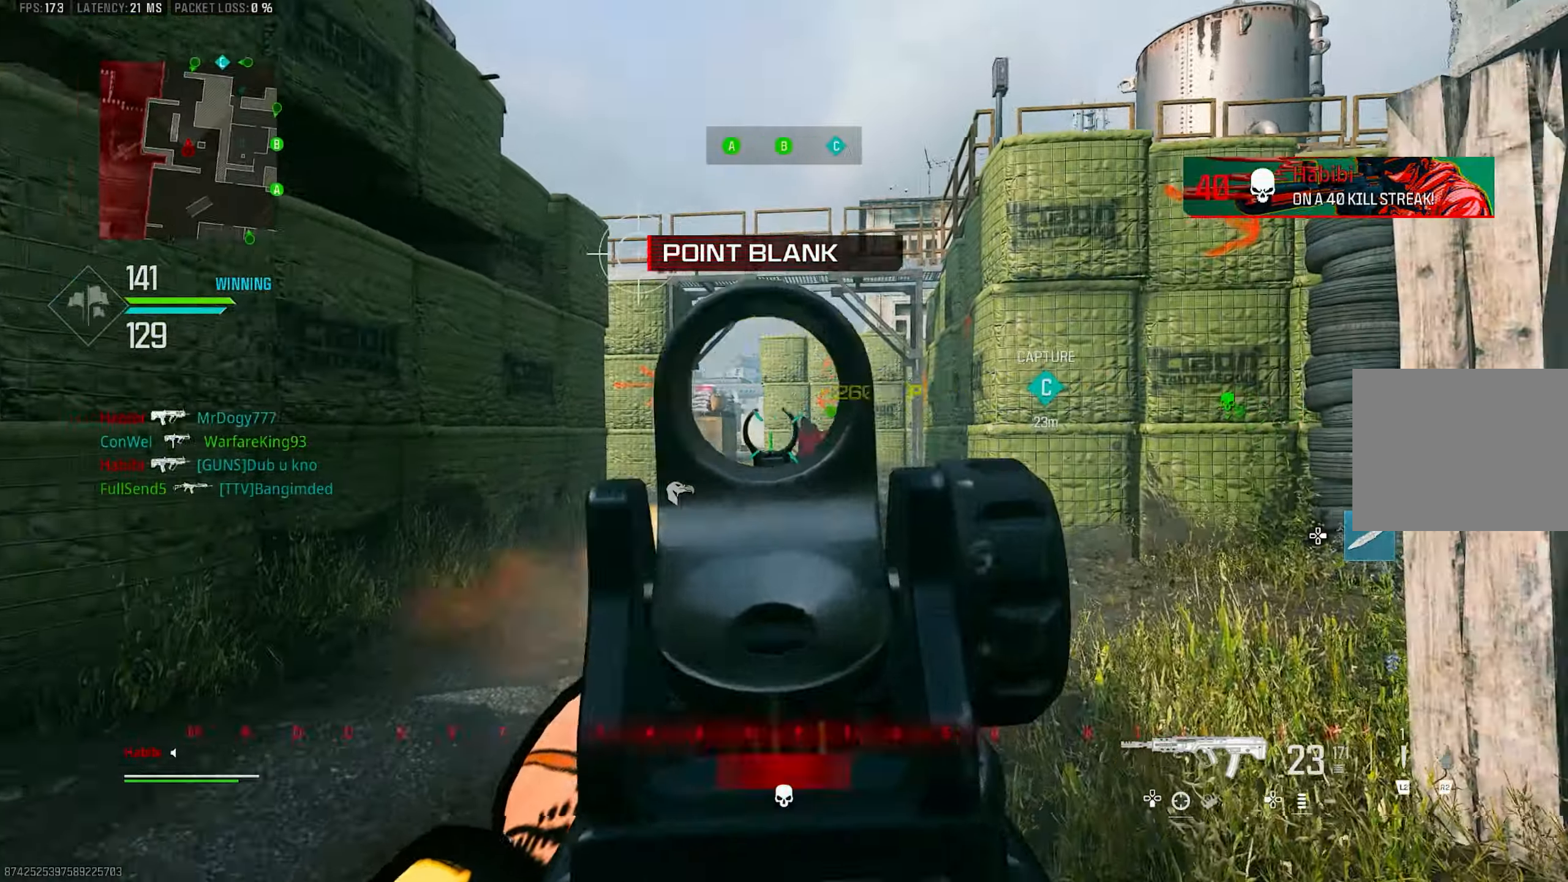
{"buttons": ["L1", "R1"], "left_stick": "up", "right_stick": "left", "events": [[250, "R1", "down"], [317, "right_stick", "left"]]}
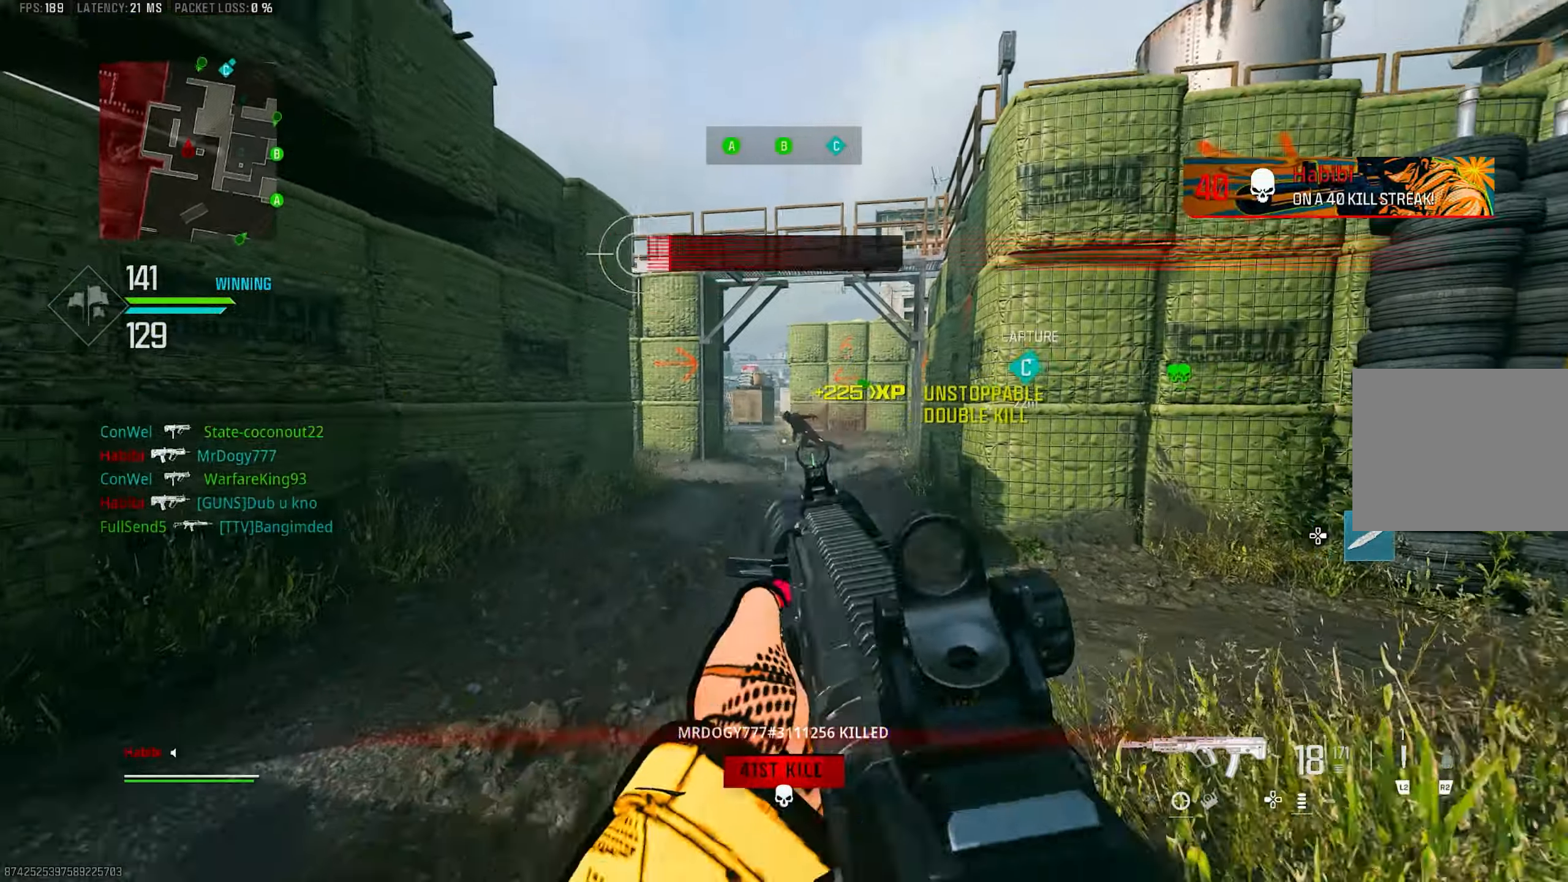
{"buttons": ["L3"], "left_stick": "up", "right_stick": "center", "events": [[17, "right_stick", "center"], [150, "right_stick", "right"], [217, "right_stick", "center"], [267, "right_stick", "down-left"], [384, "L1", "up"], [417, "R1", "up"], [450, "L3", "down"], [450, "right_stick", "center"]]}
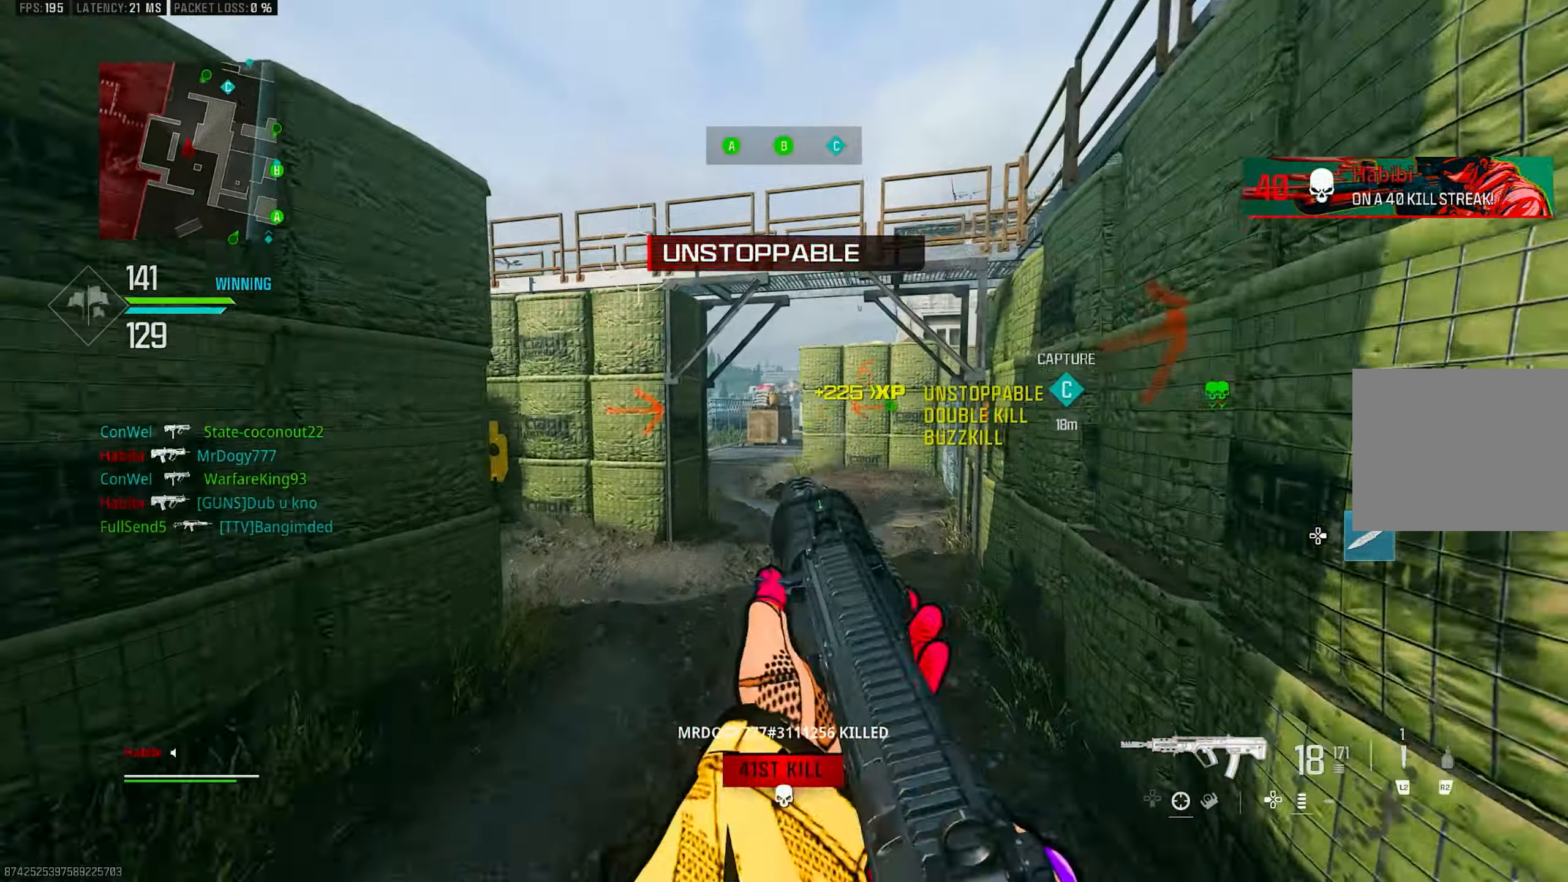
{"buttons": [], "left_stick": "up", "right_stick": "center", "events": [[17, "L3", "up"], [217, "L3", "down"], [250, "right_stick", "left"], [317, "CROSS", "down"], [317, "right_stick", "center"], [334, "L3", "up"], [400, "SQUARE", "down"], [484, "CROSS", "up"], [484, "SQUARE", "up"]]}
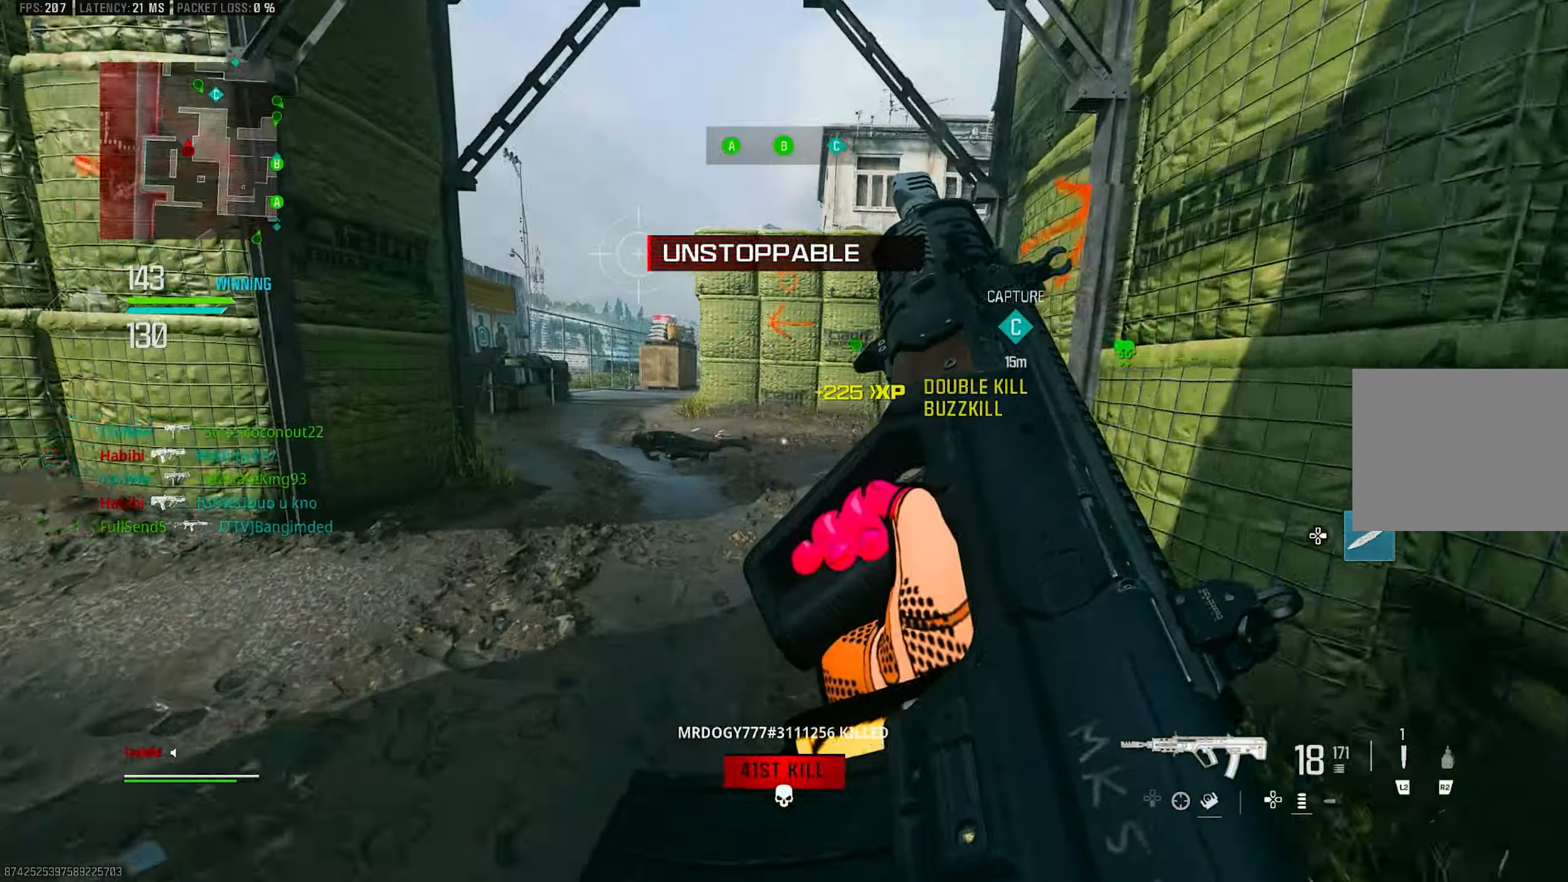
{"buttons": [], "left_stick": "up", "right_stick": "center", "events": [[134, "right_stick", "down"], [217, "R3", "down"], [217, "right_stick", "center"], [417, "R3", "up"]]}
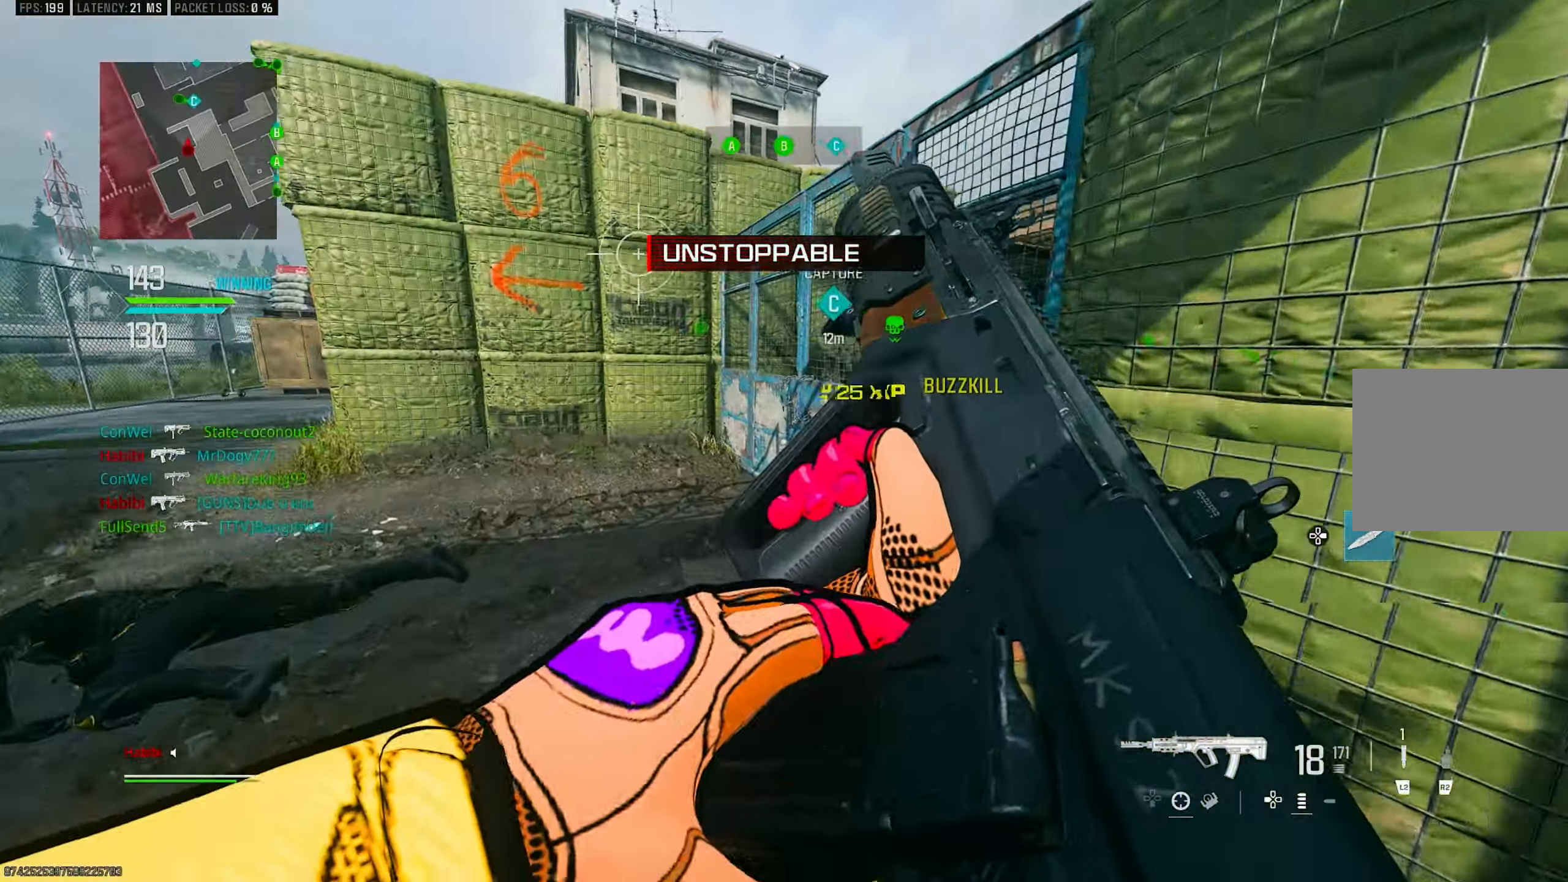
{"buttons": [], "left_stick": "up-right", "right_stick": "right", "events": [[100, "R3", "down"], [134, "CROSS", "down"], [250, "R3", "up"], [284, "CROSS", "up"], [284, "left_stick", "up-right"], [317, "right_stick", "right"]]}
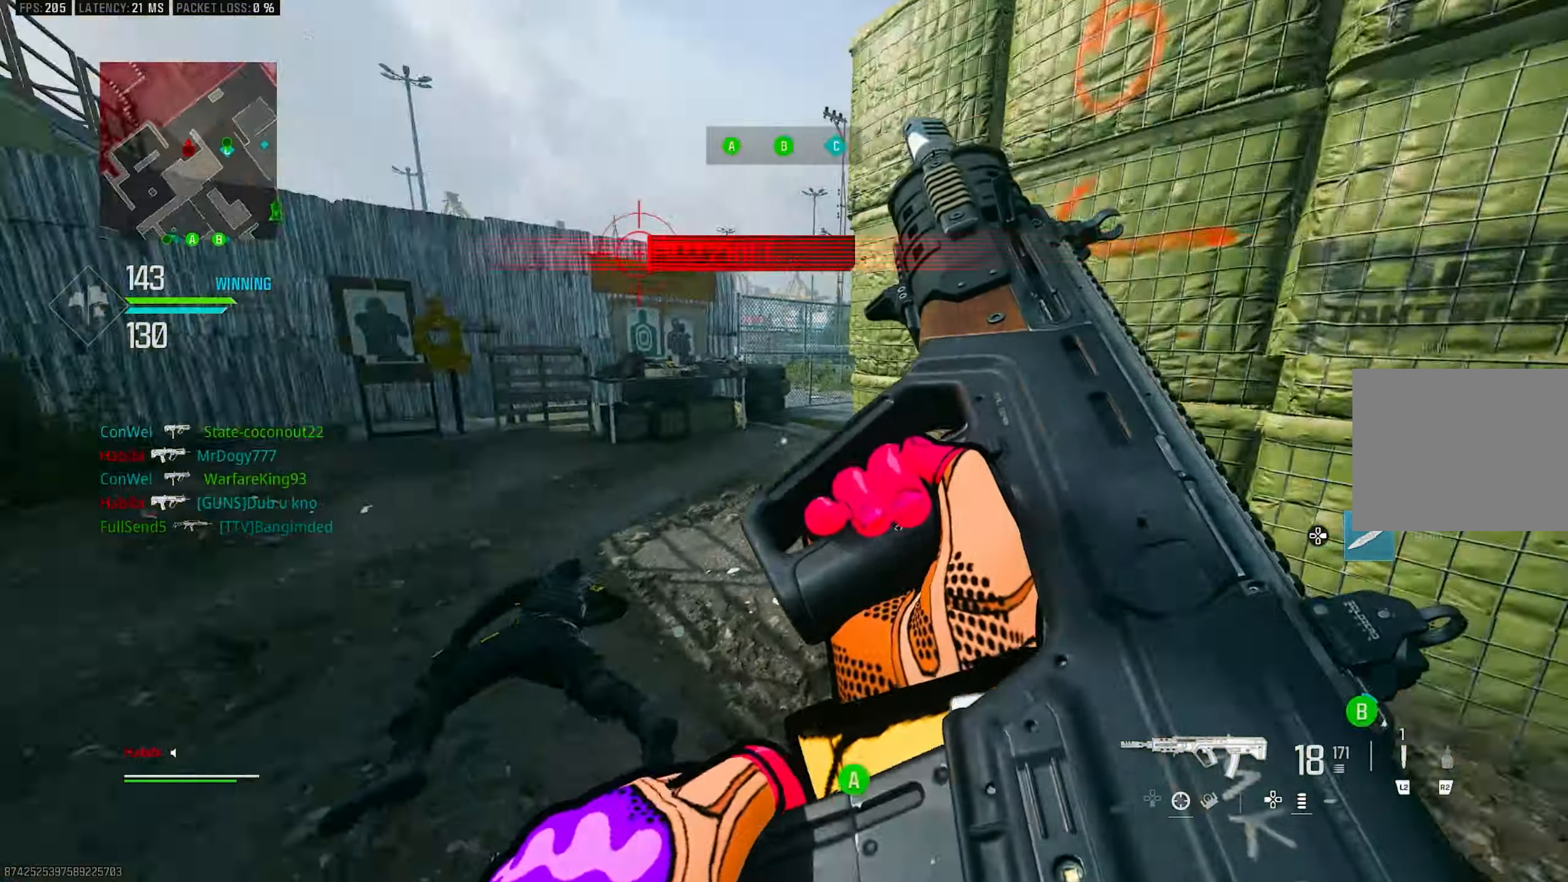
{"buttons": [], "left_stick": "up-left", "right_stick": "left", "events": [[17, "right_stick", "center"], [50, "left_stick", "up"], [234, "left_stick", "up-left"], [284, "right_stick", "left"]]}
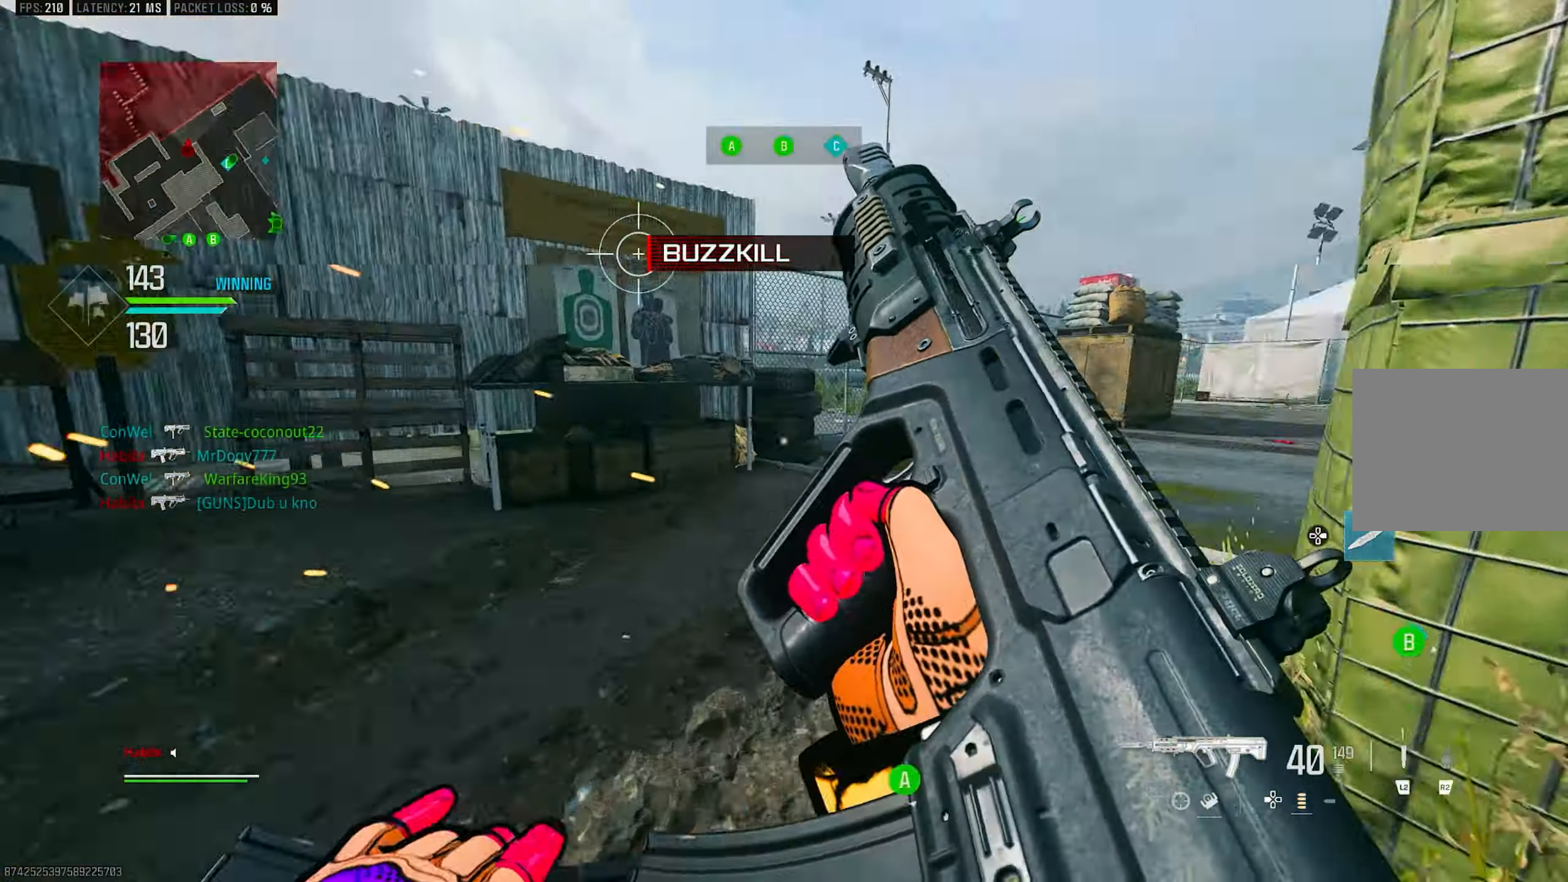
{"buttons": [], "left_stick": "up-left", "right_stick": "right", "events": [[84, "right_stick", "center"], [184, "right_stick", "left"], [300, "R3", "down"], [350, "right_stick", "center"], [384, "L3", "down"], [417, "R3", "up"], [417, "right_stick", "right"], [484, "L3", "up"]]}
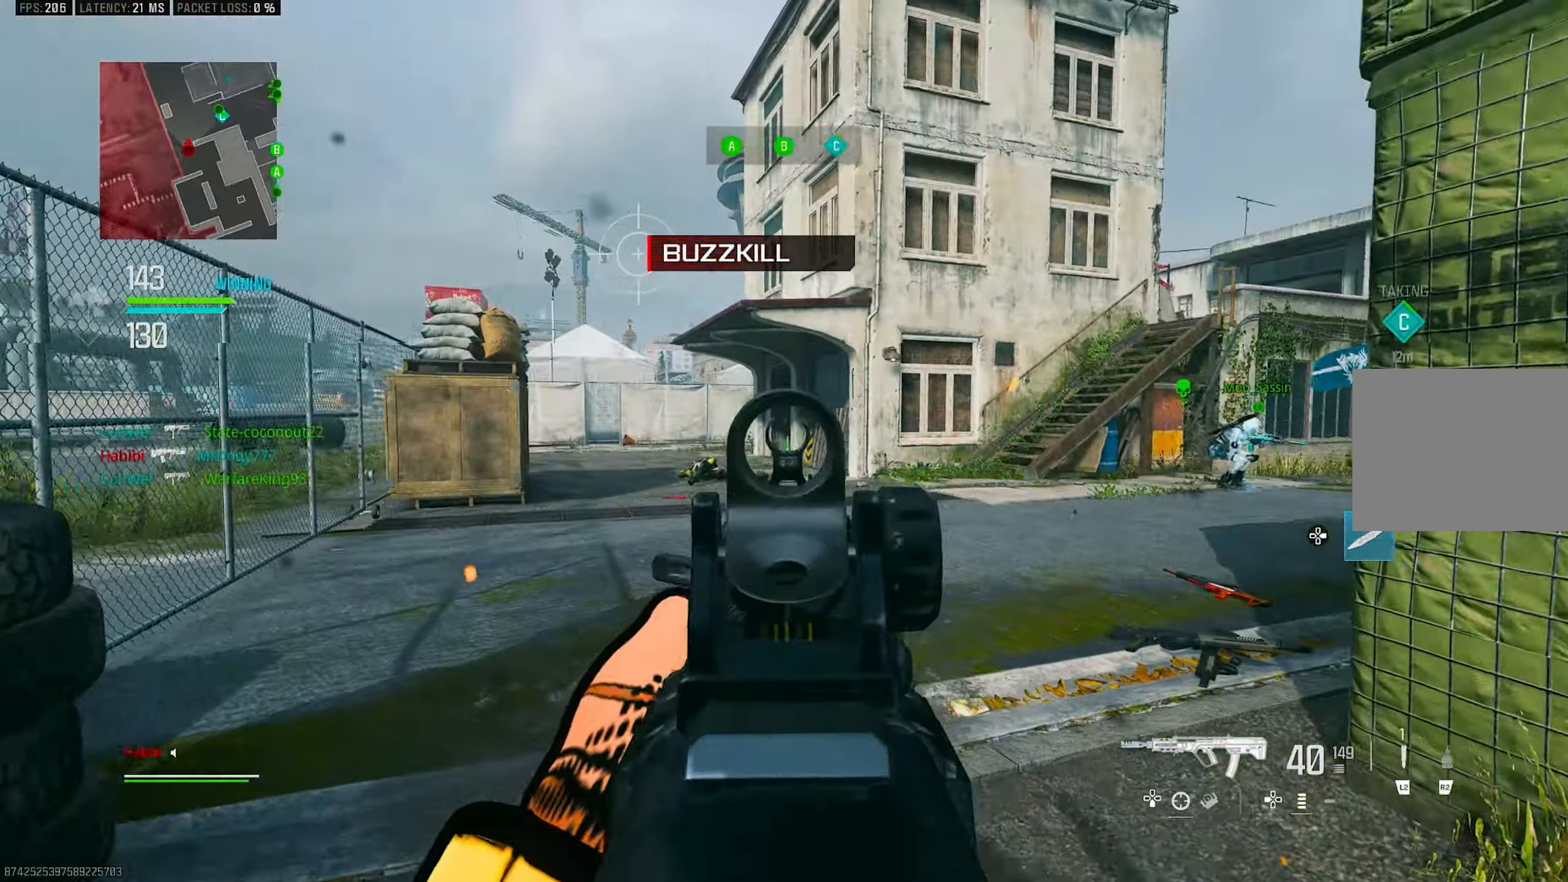
{"buttons": ["L1"], "left_stick": "up-left", "right_stick": "right", "events": [[84, "L1", "down"], [150, "CROSS", "down"], [217, "right_stick", "center"], [284, "CROSS", "up"], [317, "left_stick", "left"], [317, "right_stick", "right"], [450, "left_stick", "up-left"]]}
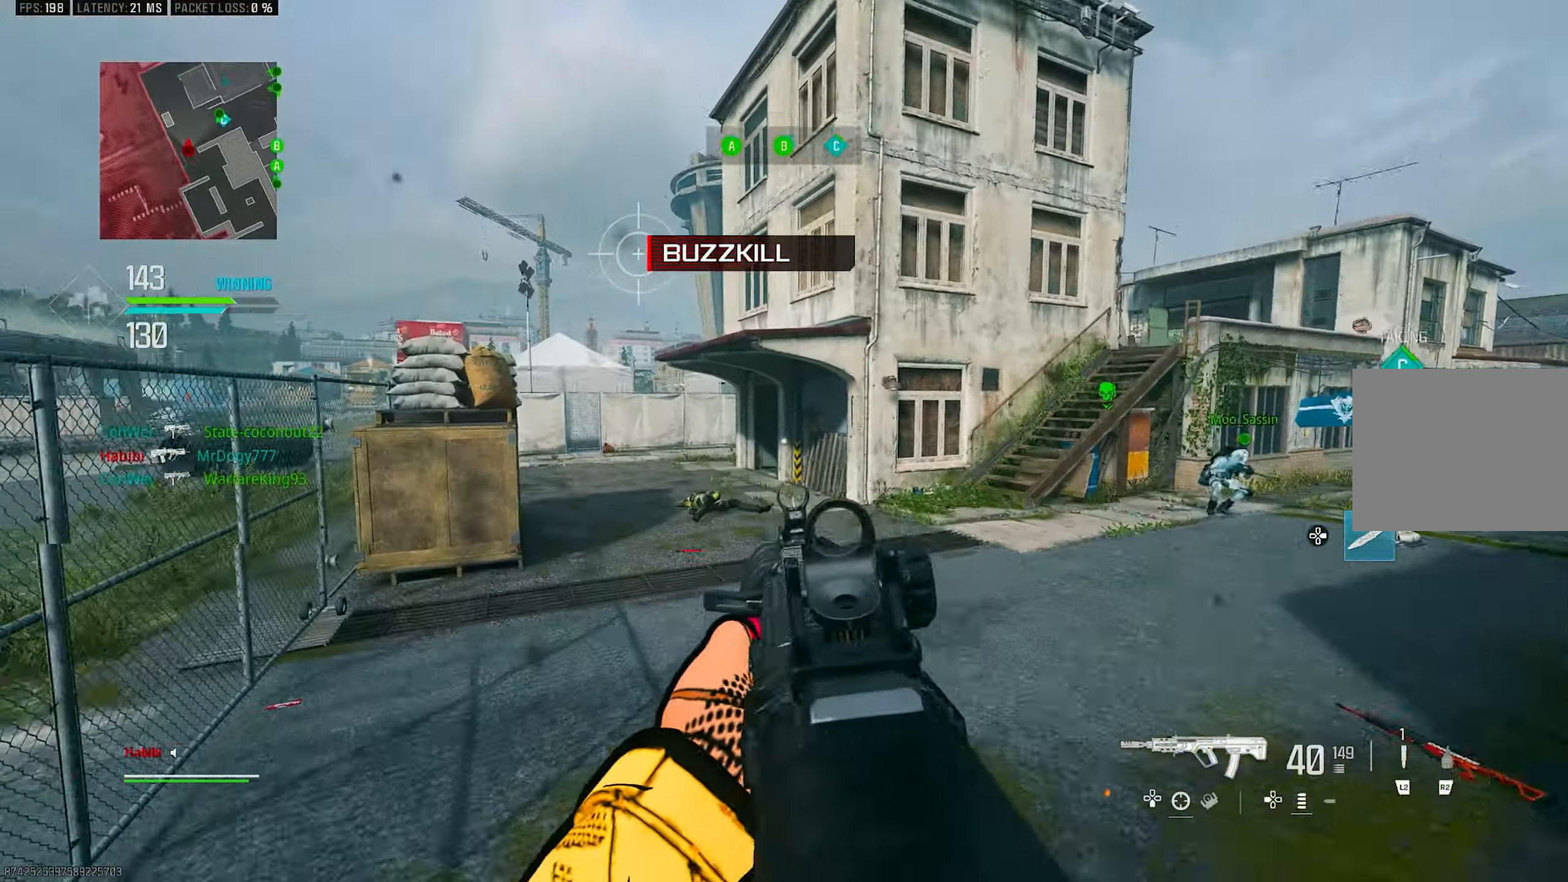
{"buttons": ["L1"], "left_stick": "left", "right_stick": "center", "events": [[84, "right_stick", "center"], [217, "L1", "up"], [234, "L3", "down"], [317, "CROSS", "down"], [350, "L1", "down"], [350, "L3", "up"], [450, "CROSS", "up"], [484, "left_stick", "left"]]}